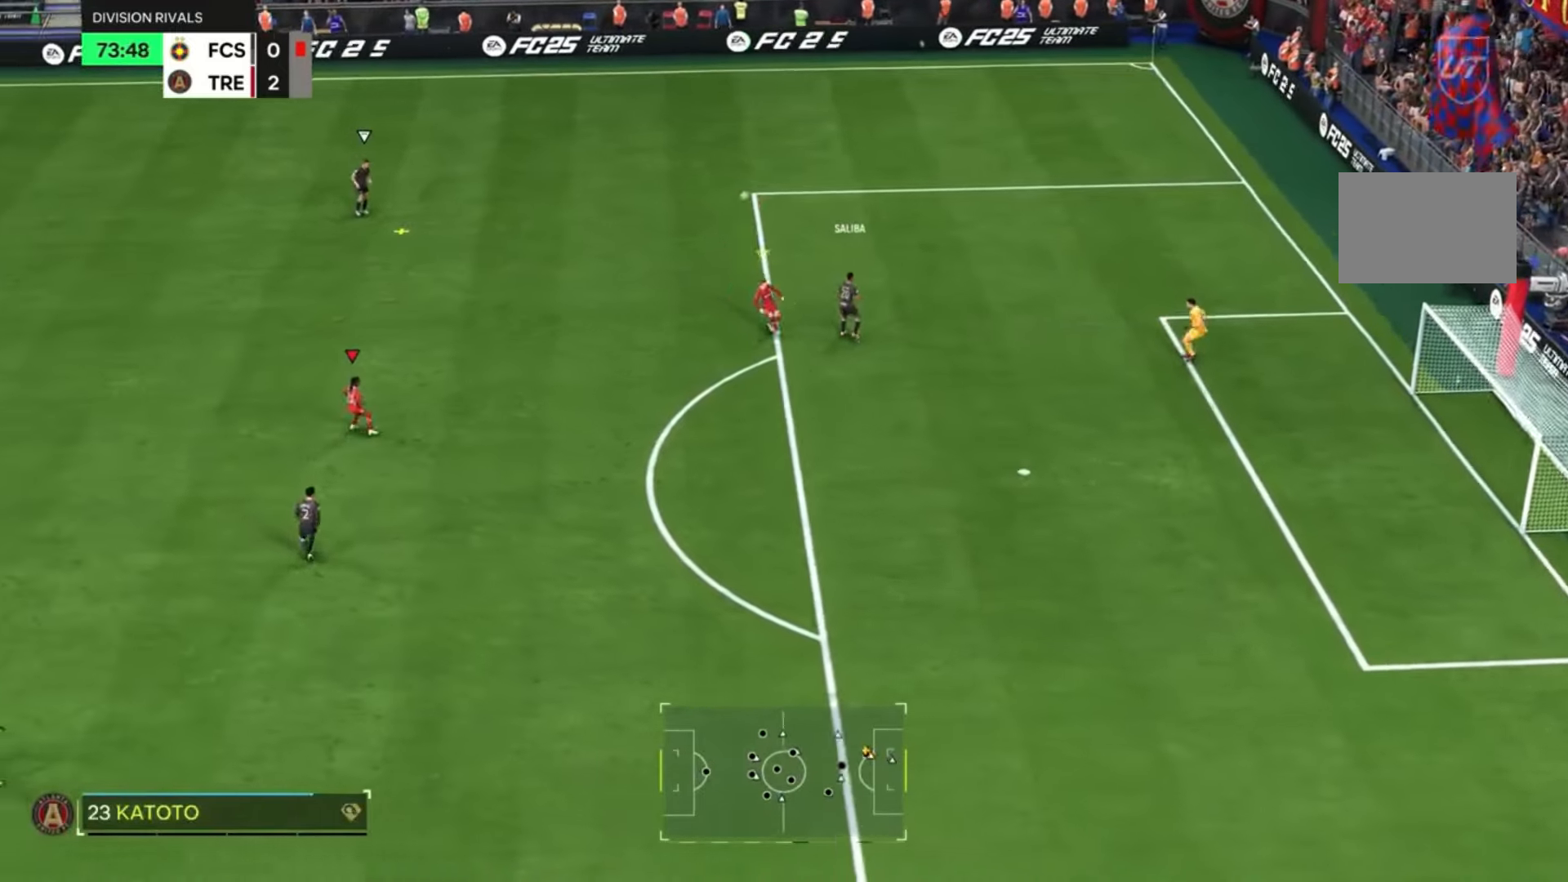
Gameplay with a controller (PlayStation layout); each line is a JSON object with the inputs held at the frame after it. "events" lists button and stick changes between this image and that frame as [ms after this image, input, new state], when the widget could be followed in between. Not read: L3 R3.
{"buttons": ["R2"], "left_stick": "up", "right_stick": "center", "events": [[33, "left_stick", "up-right"], [166, "L2", "down"], [233, "R1", "down"], [266, "L2", "up"], [266, "left_stick", "up"], [333, "L2", "down"], [400, "L2", "up"], [400, "R1", "up"]]}
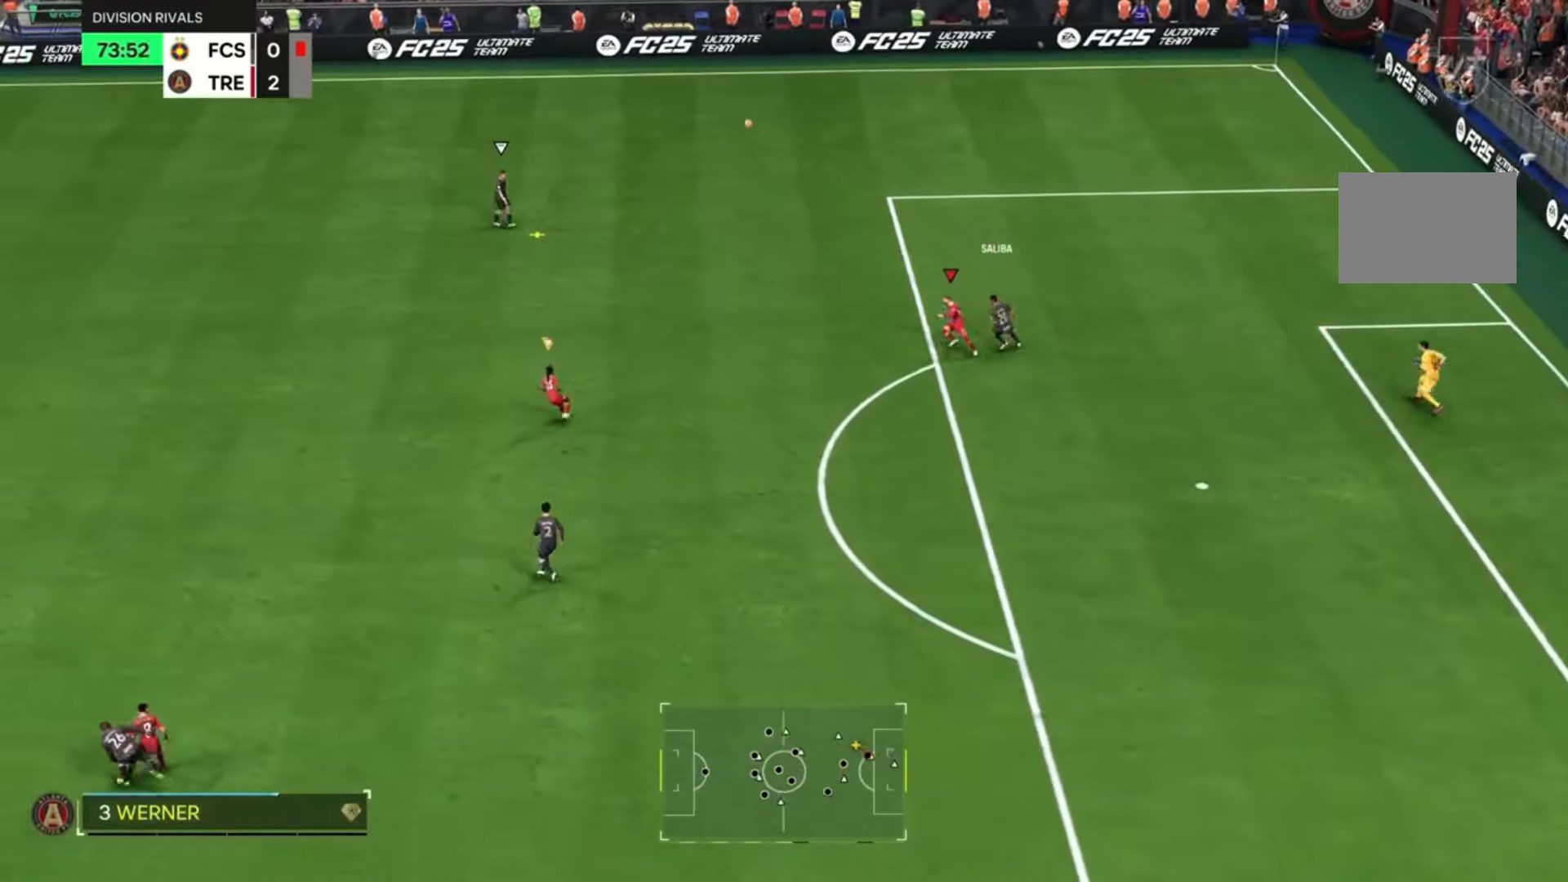
{"buttons": ["R2"], "left_stick": "up-left", "right_stick": "center", "events": [[133, "left_stick", "up-left"]]}
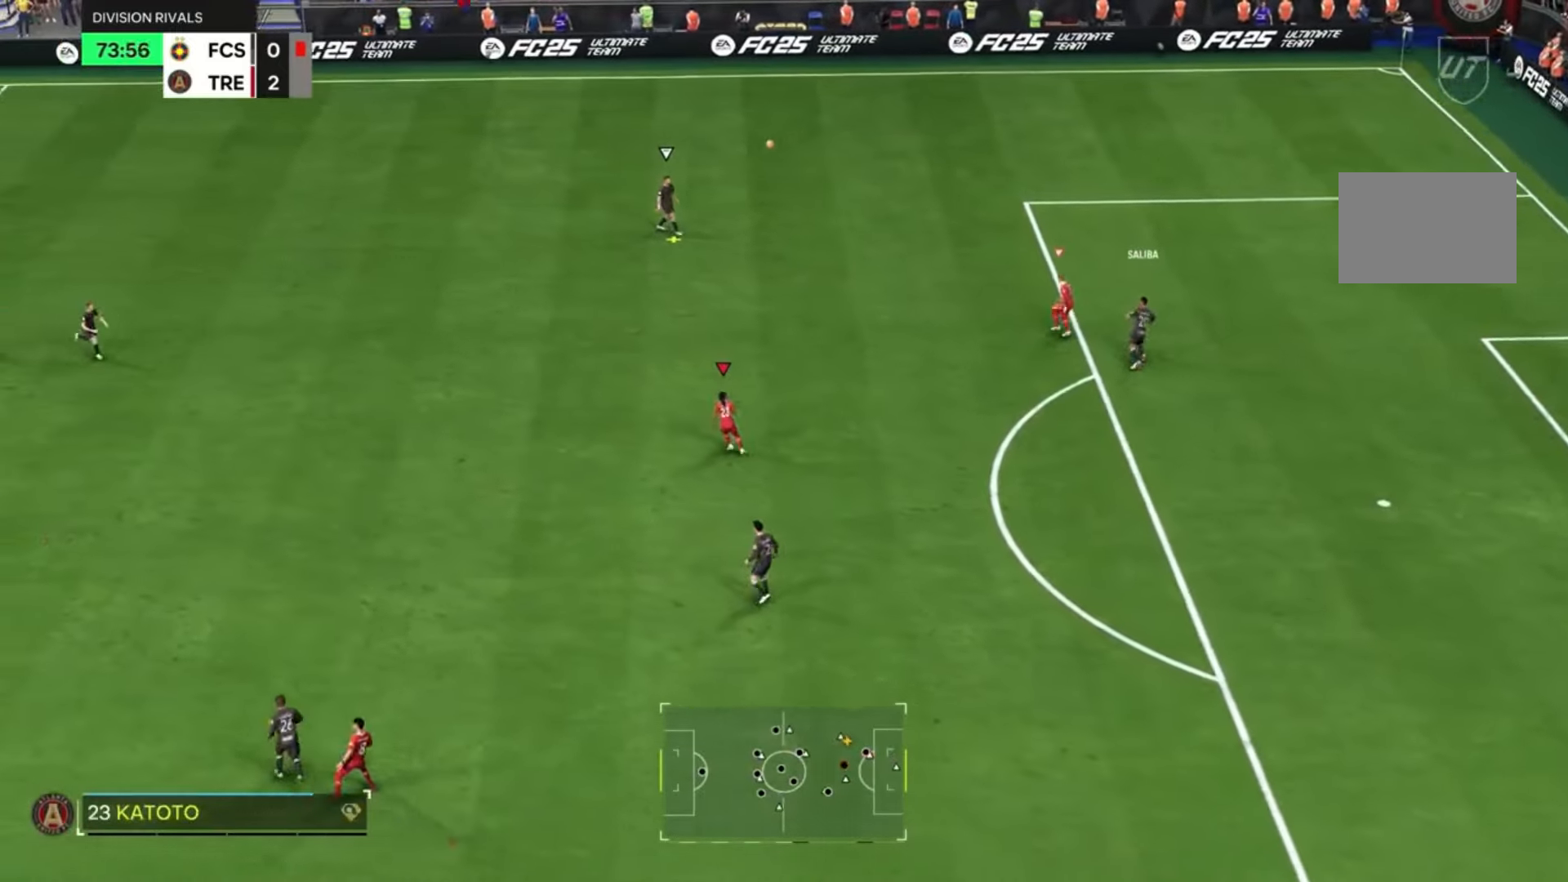
{"buttons": ["R2"], "left_stick": "up-left", "right_stick": "center", "events": []}
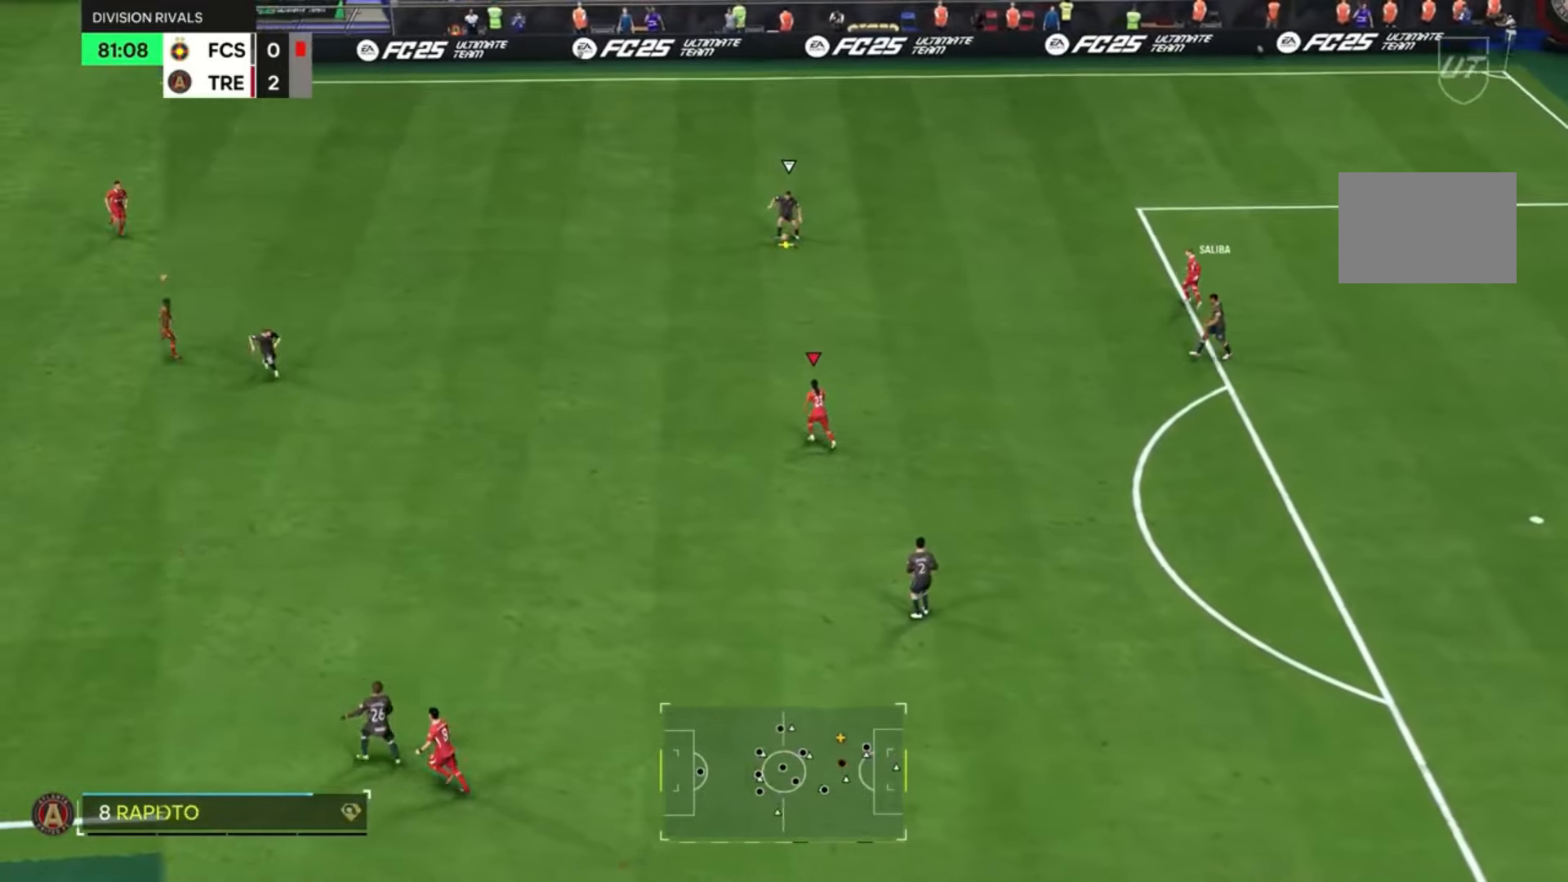
{"buttons": ["R2"], "left_stick": "up-right", "right_stick": "center", "events": [[33, "left_stick", "up"], [133, "L2", "down"], [167, "left_stick", "up-right"], [234, "L2", "up"]]}
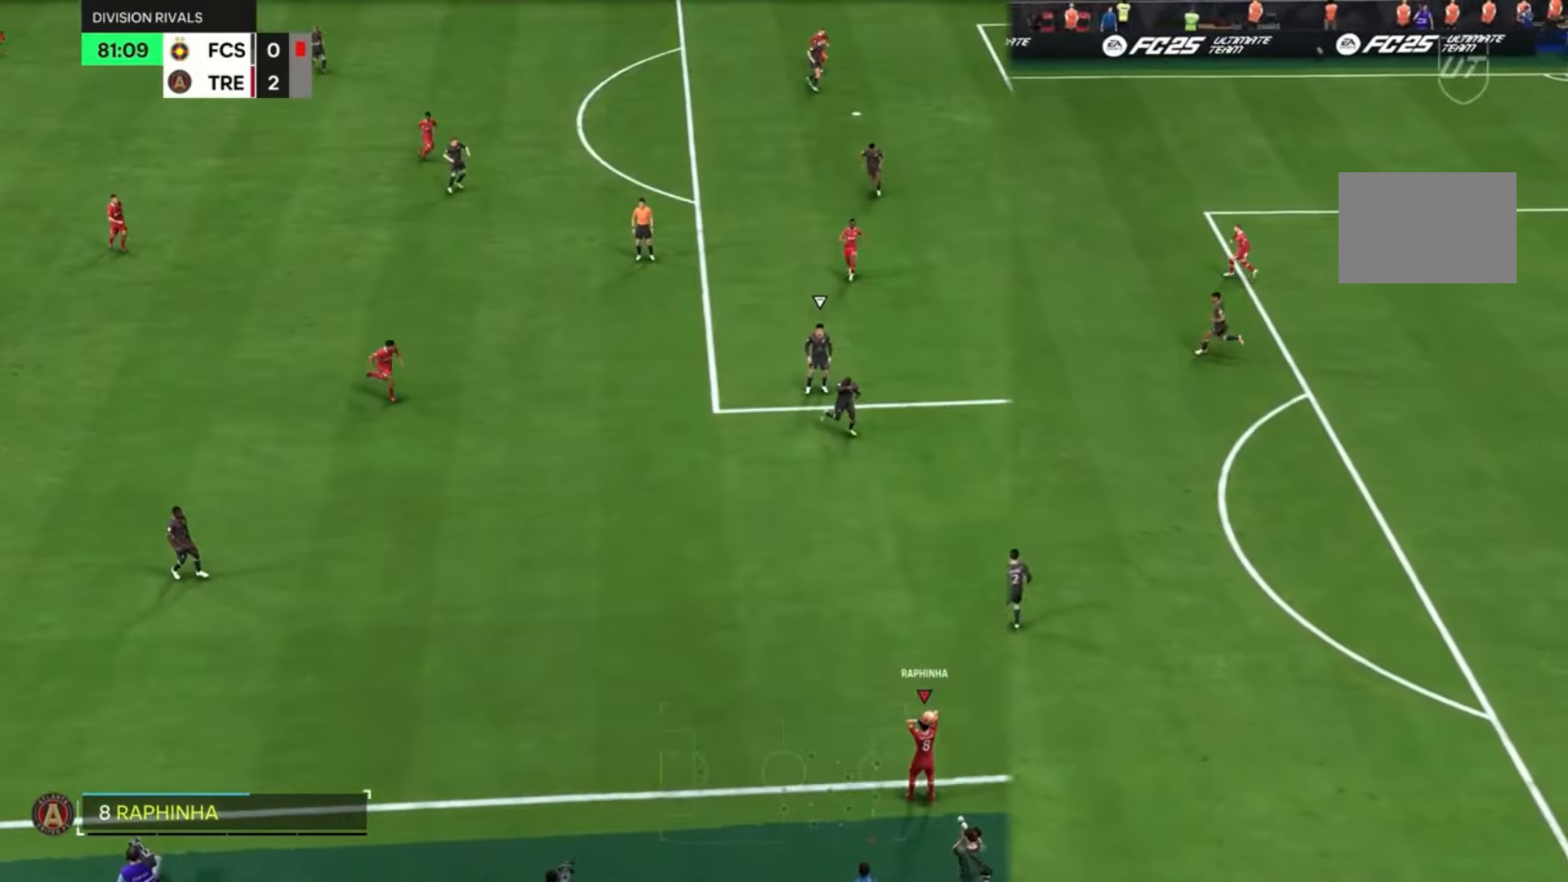
{"buttons": [], "left_stick": "up-left", "right_stick": "center", "events": [[233, "left_stick", "up-left"], [300, "R2", "up"]]}
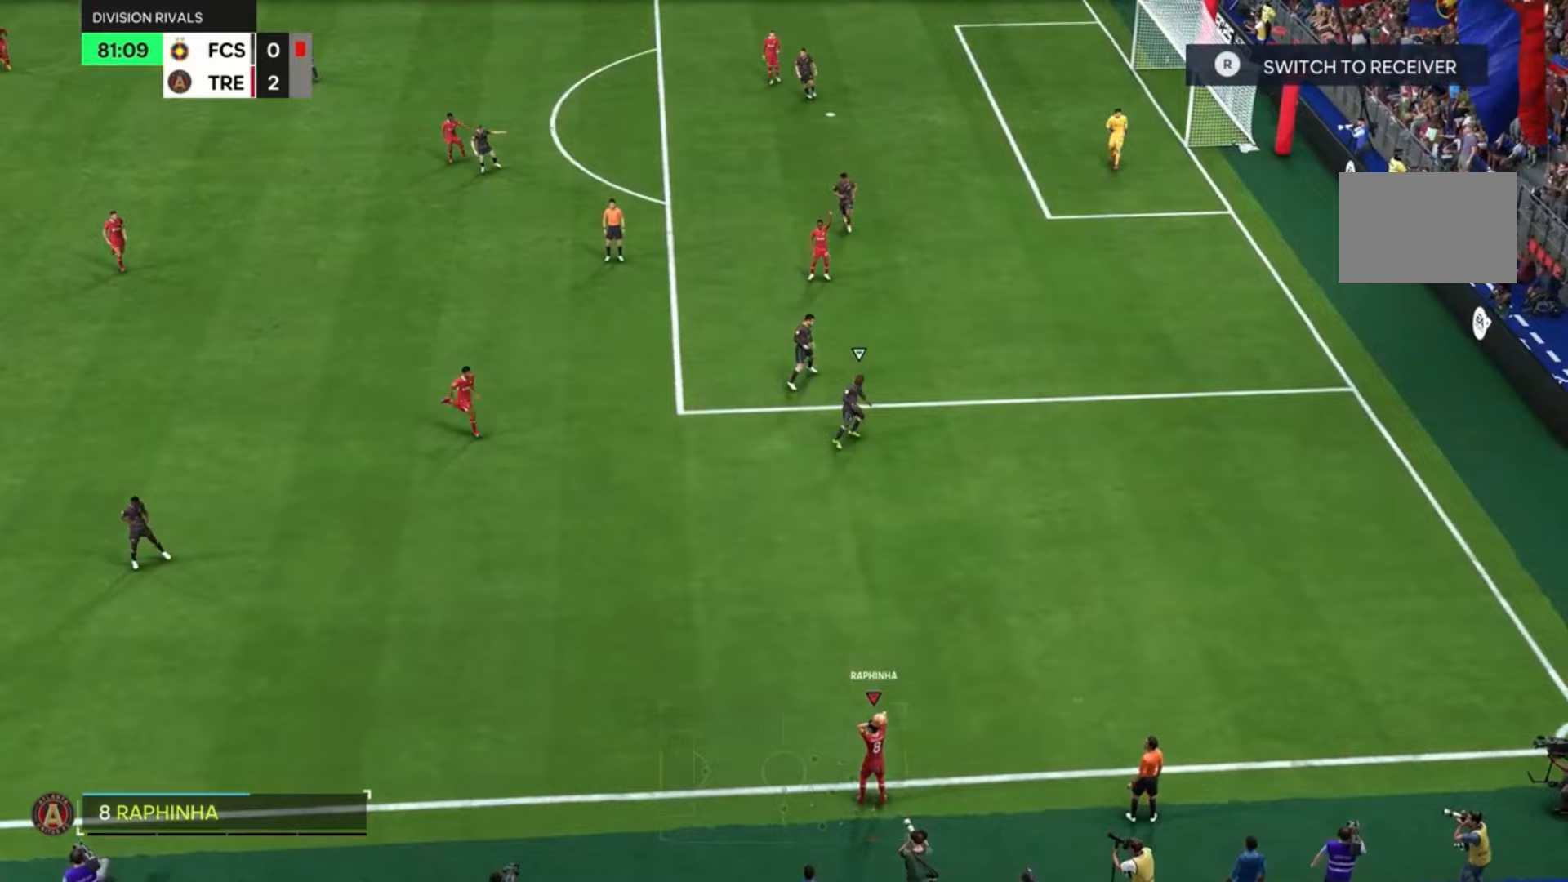
{"buttons": [], "left_stick": "up-left", "right_stick": "center", "events": []}
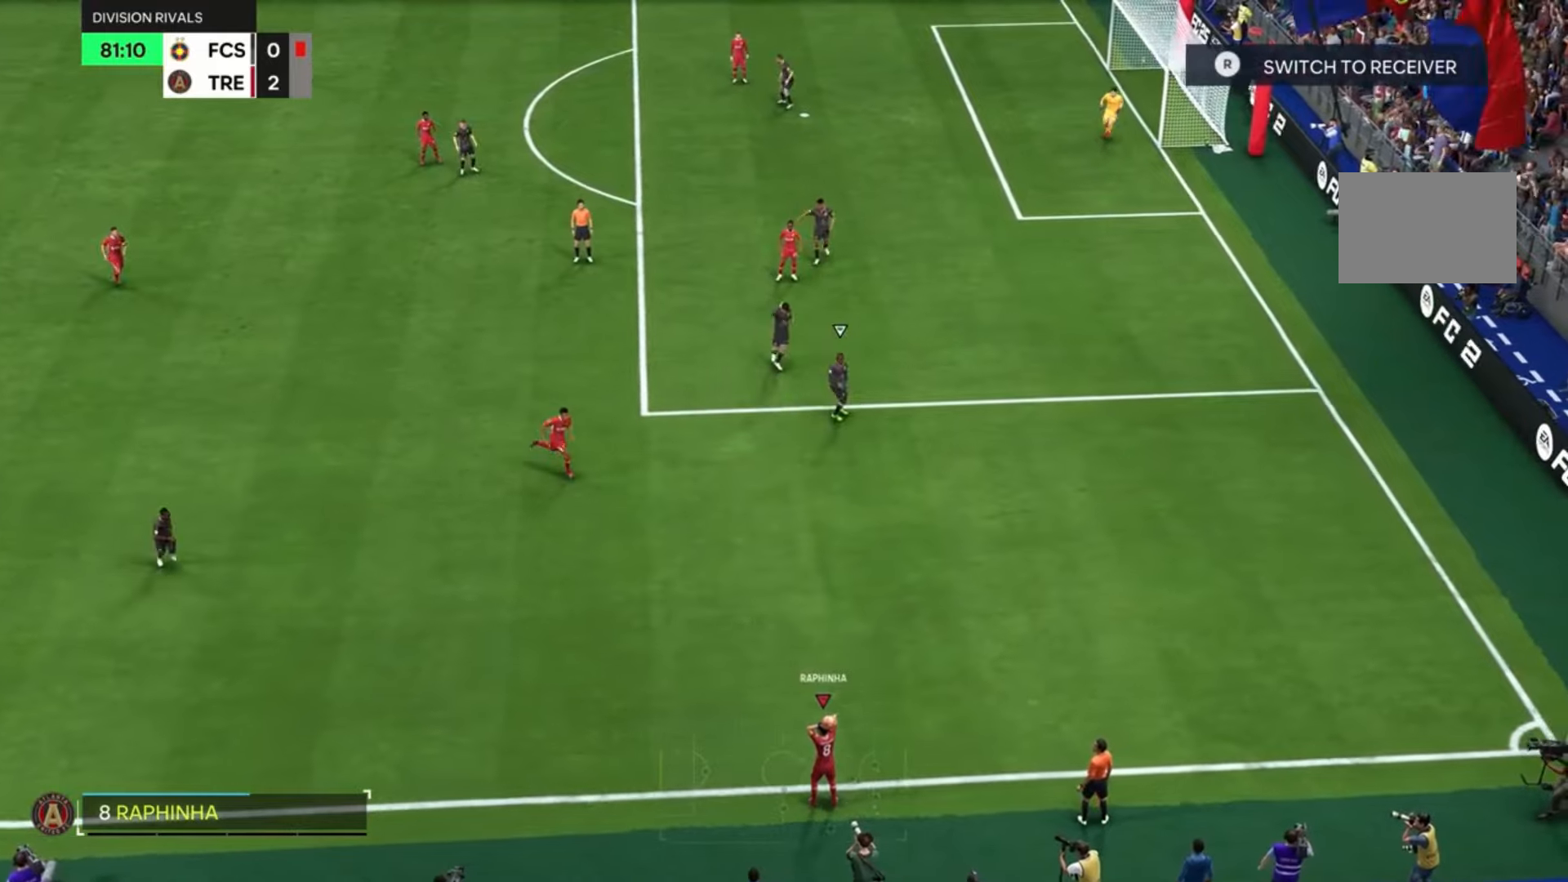
{"buttons": [], "left_stick": "up-left", "right_stick": "center", "events": []}
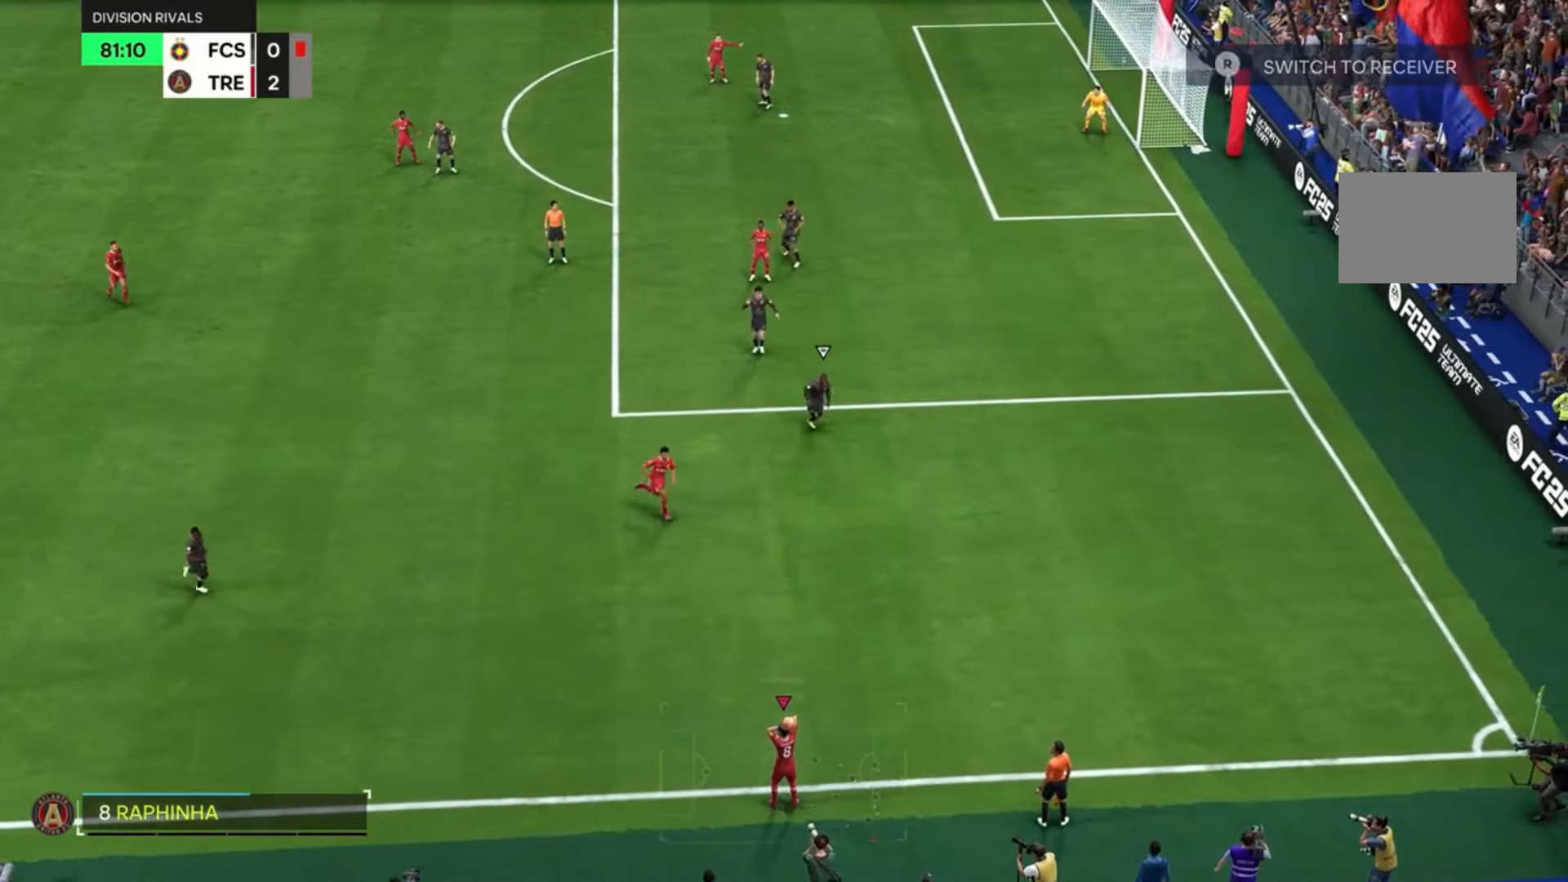
{"buttons": ["CROSS"], "left_stick": "up-left", "right_stick": "center", "events": [[234, "CROSS", "down"]]}
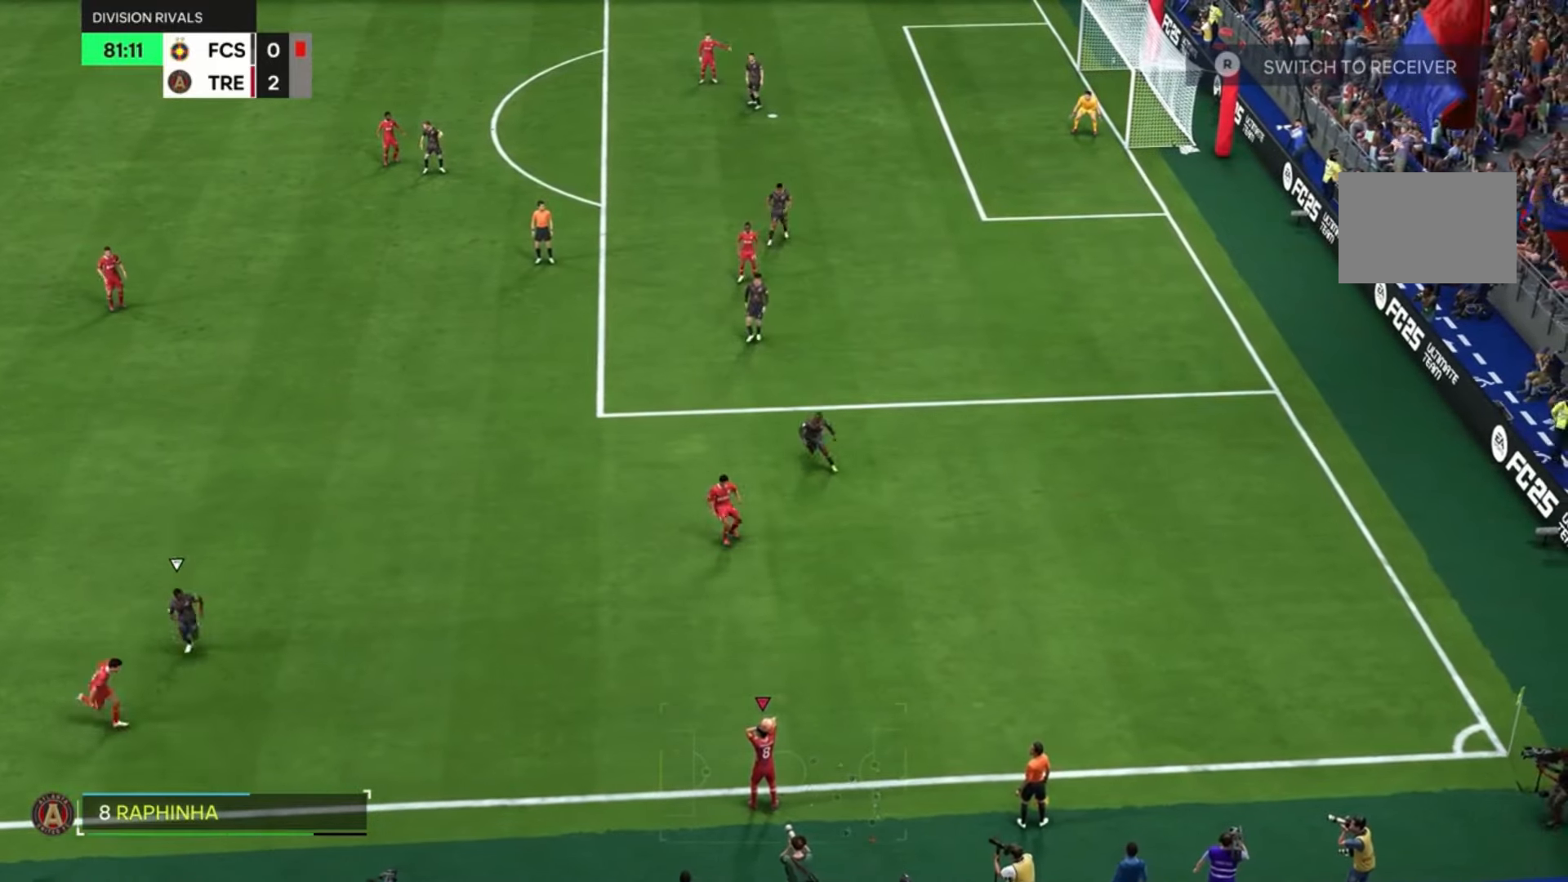
{"buttons": ["CROSS"], "left_stick": "up-left", "right_stick": "center", "events": []}
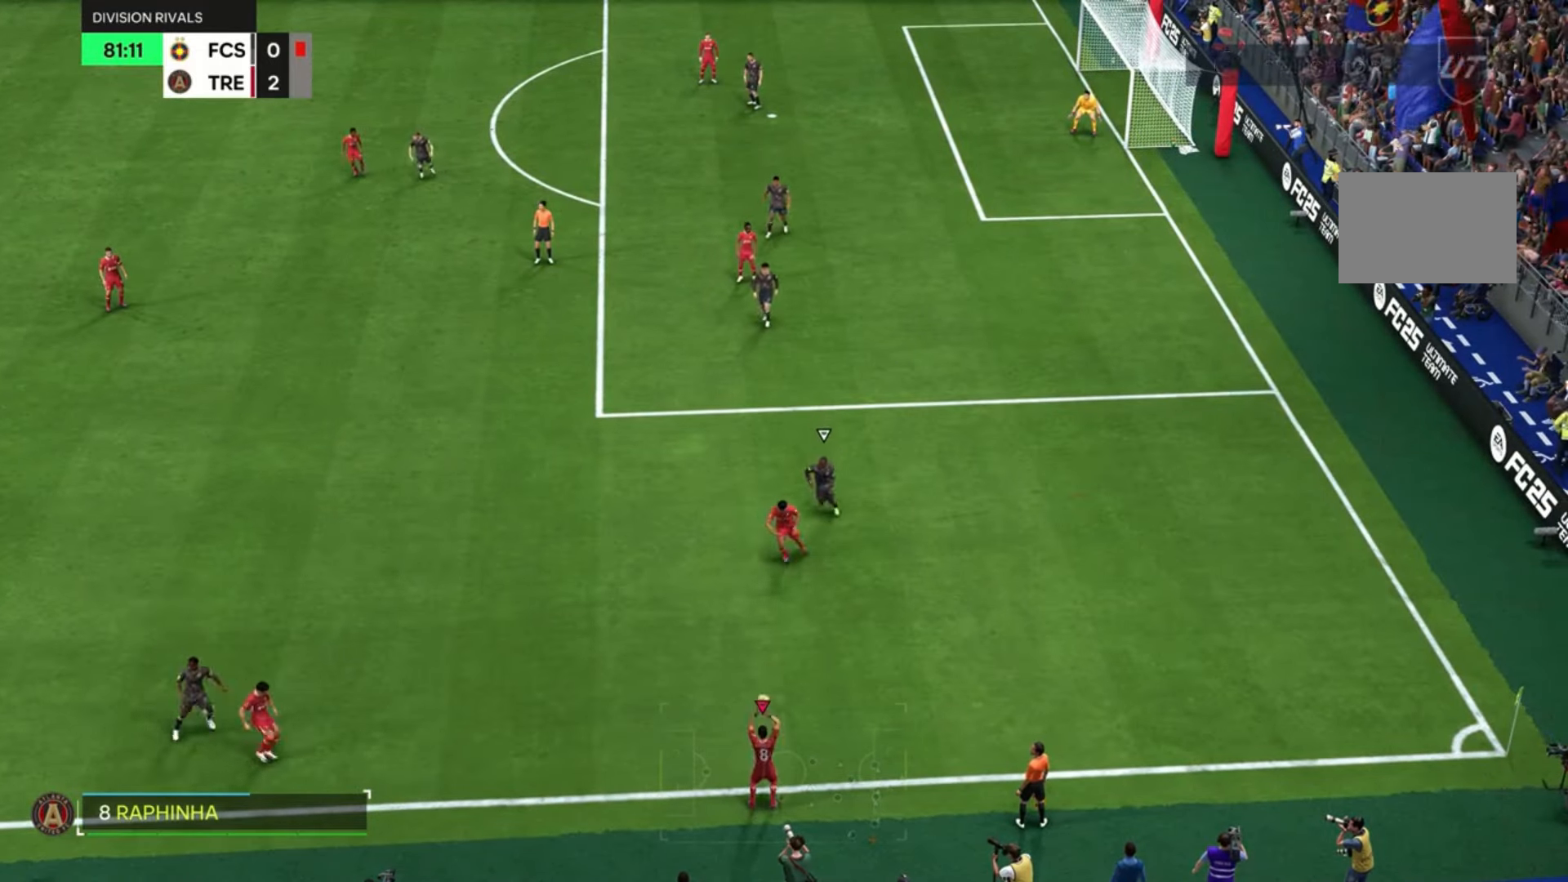
{"buttons": [], "left_stick": "left", "right_stick": "center", "events": [[334, "CROSS", "up"], [400, "left_stick", "left"]]}
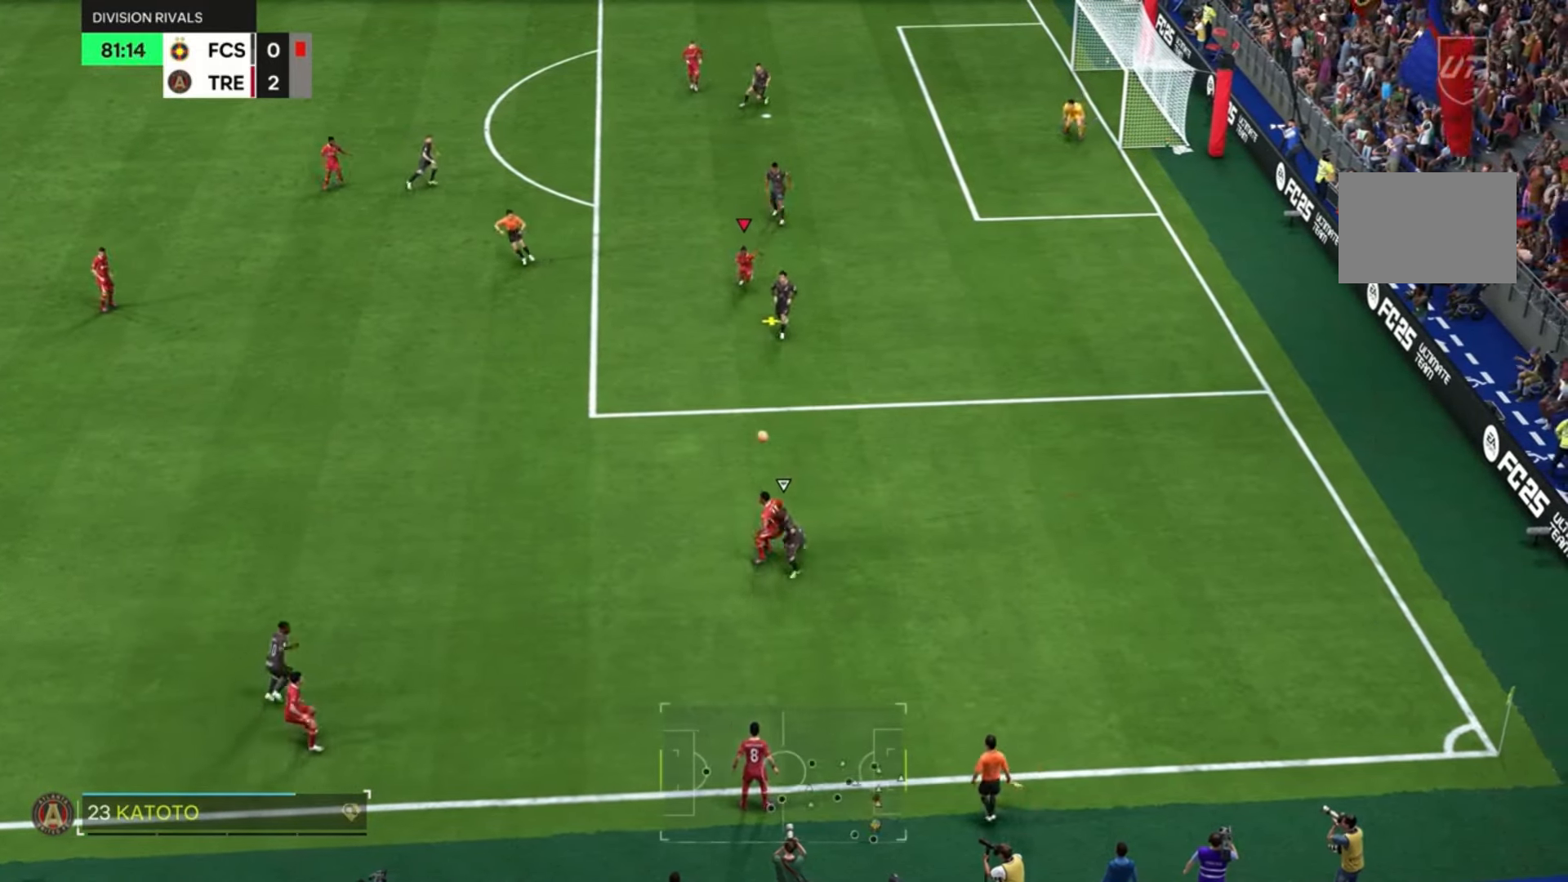
{"buttons": ["R2"], "left_stick": "down-left", "right_stick": "center", "events": [[300, "left_stick", "down-left"], [333, "R2", "down"]]}
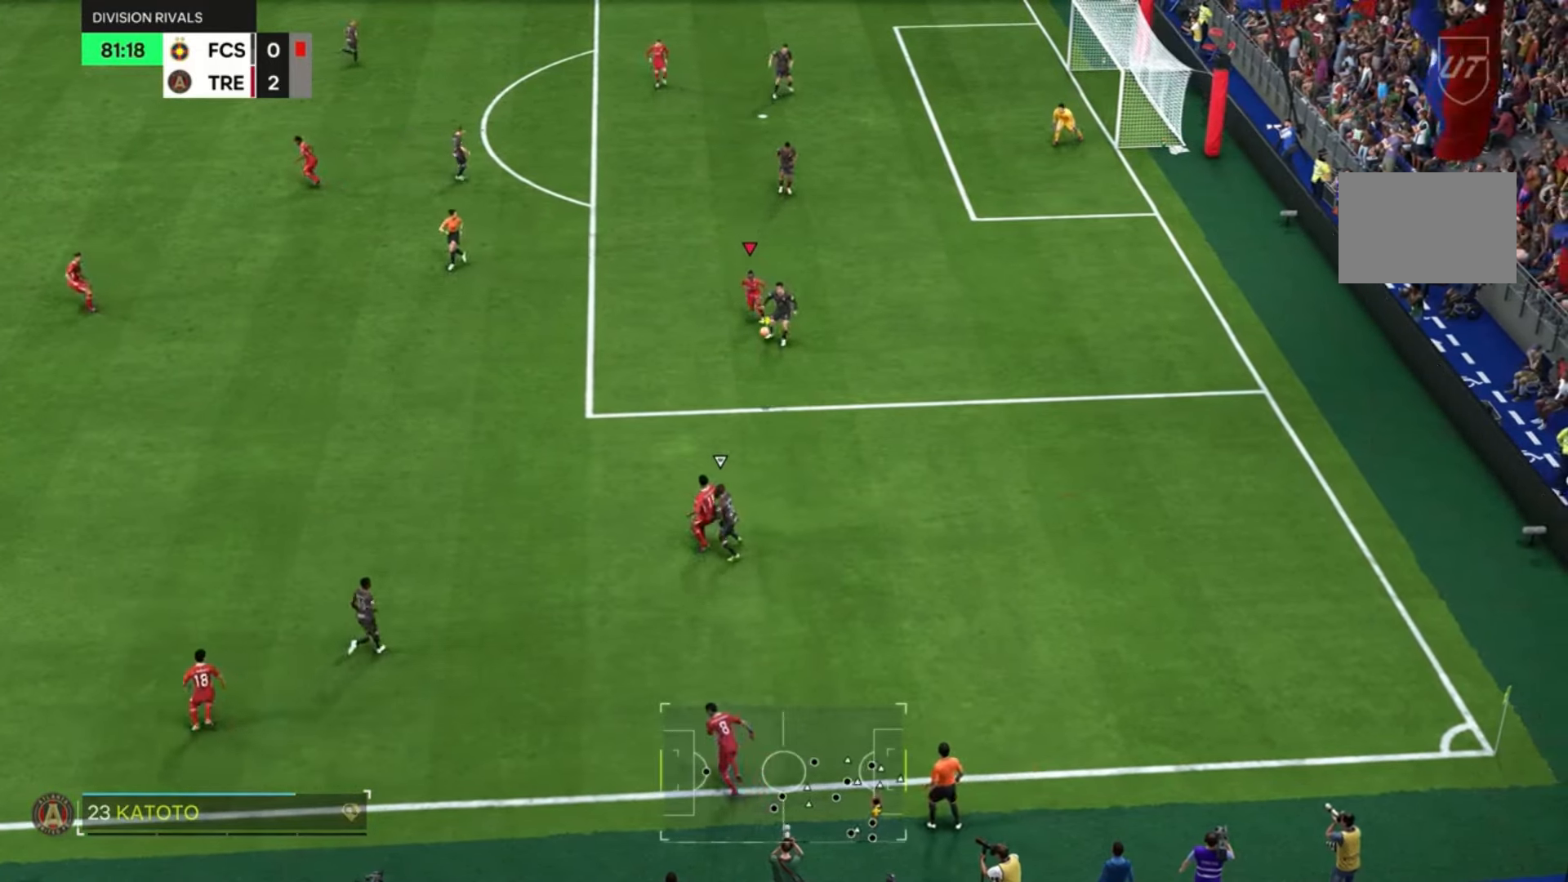
{"buttons": ["R2"], "left_stick": "down-left", "right_stick": "center", "events": []}
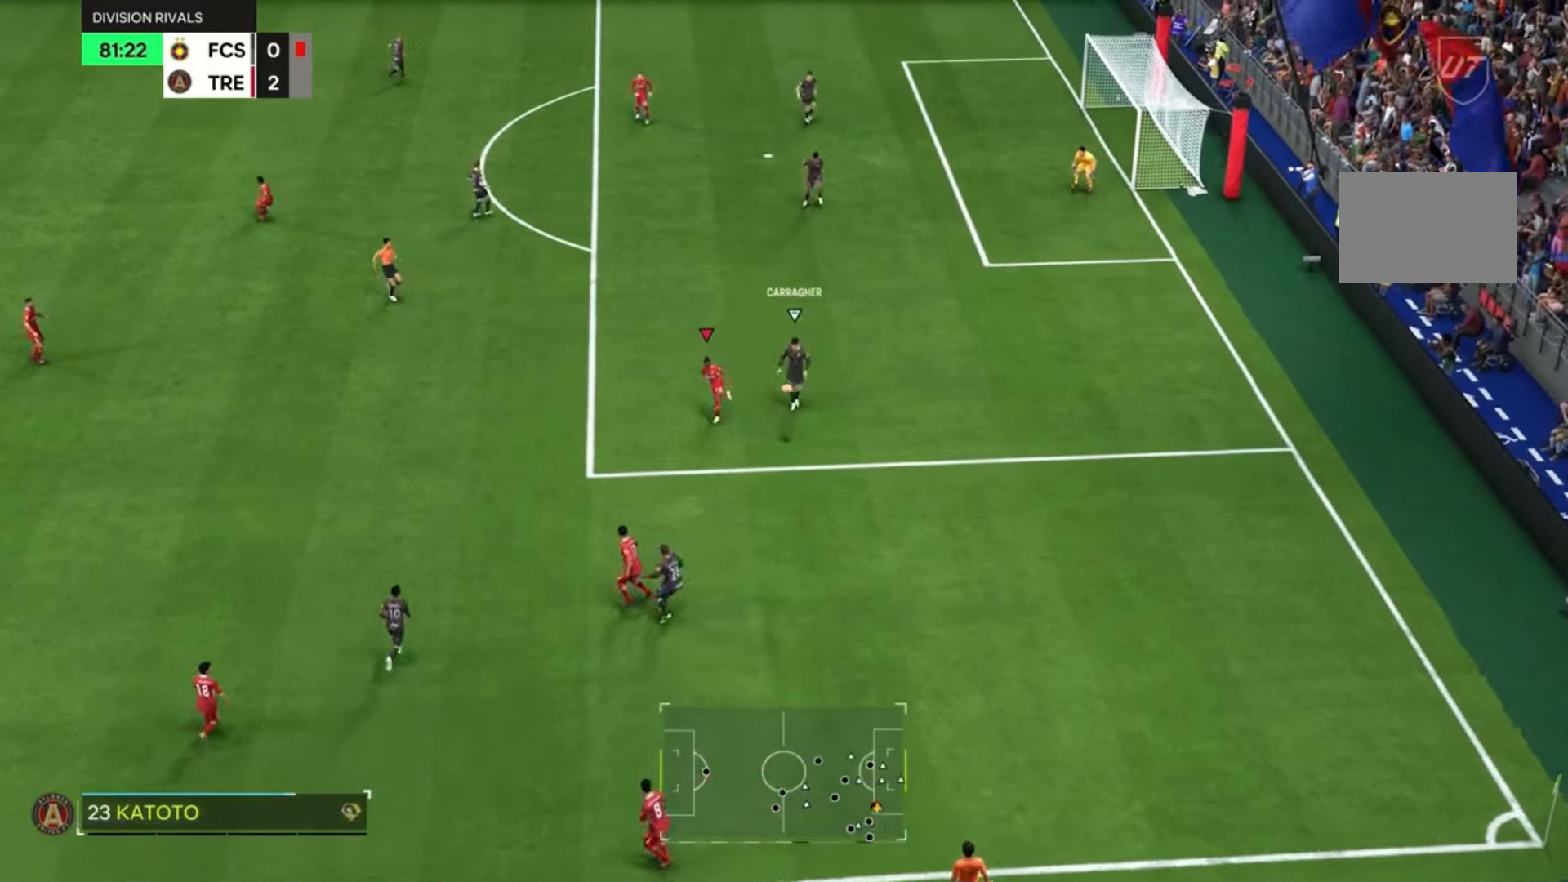
{"buttons": ["R2"], "left_stick": "down-right", "right_stick": "center", "events": [[500, "left_stick", "down-right"]]}
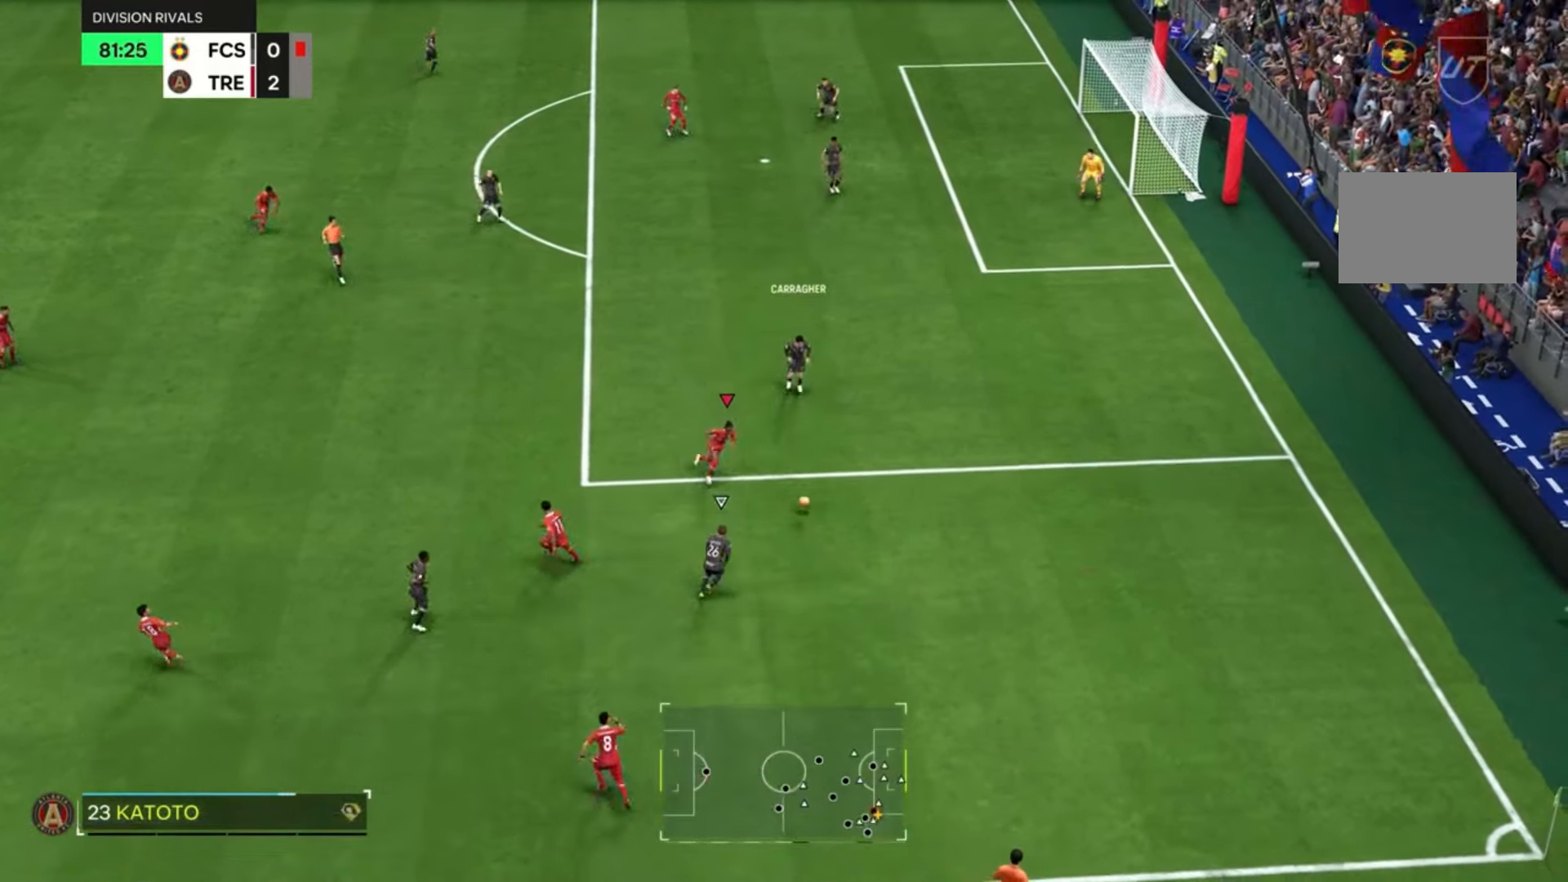
{"buttons": ["R2"], "left_stick": "down-right", "right_stick": "center"}
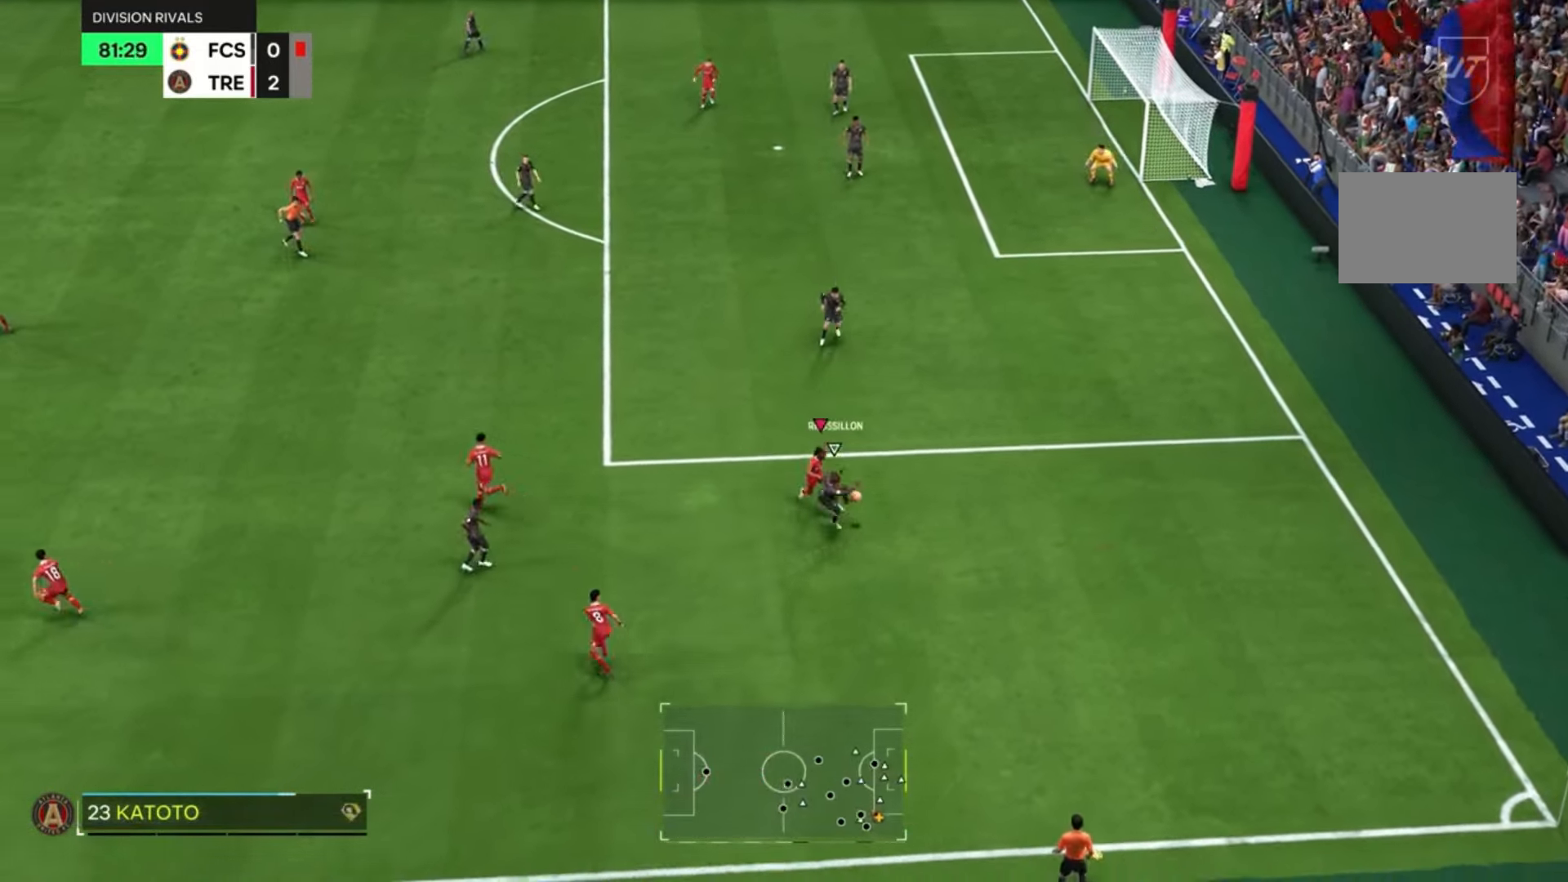
{"buttons": ["R2"], "left_stick": "down-right", "right_stick": "center", "events": []}
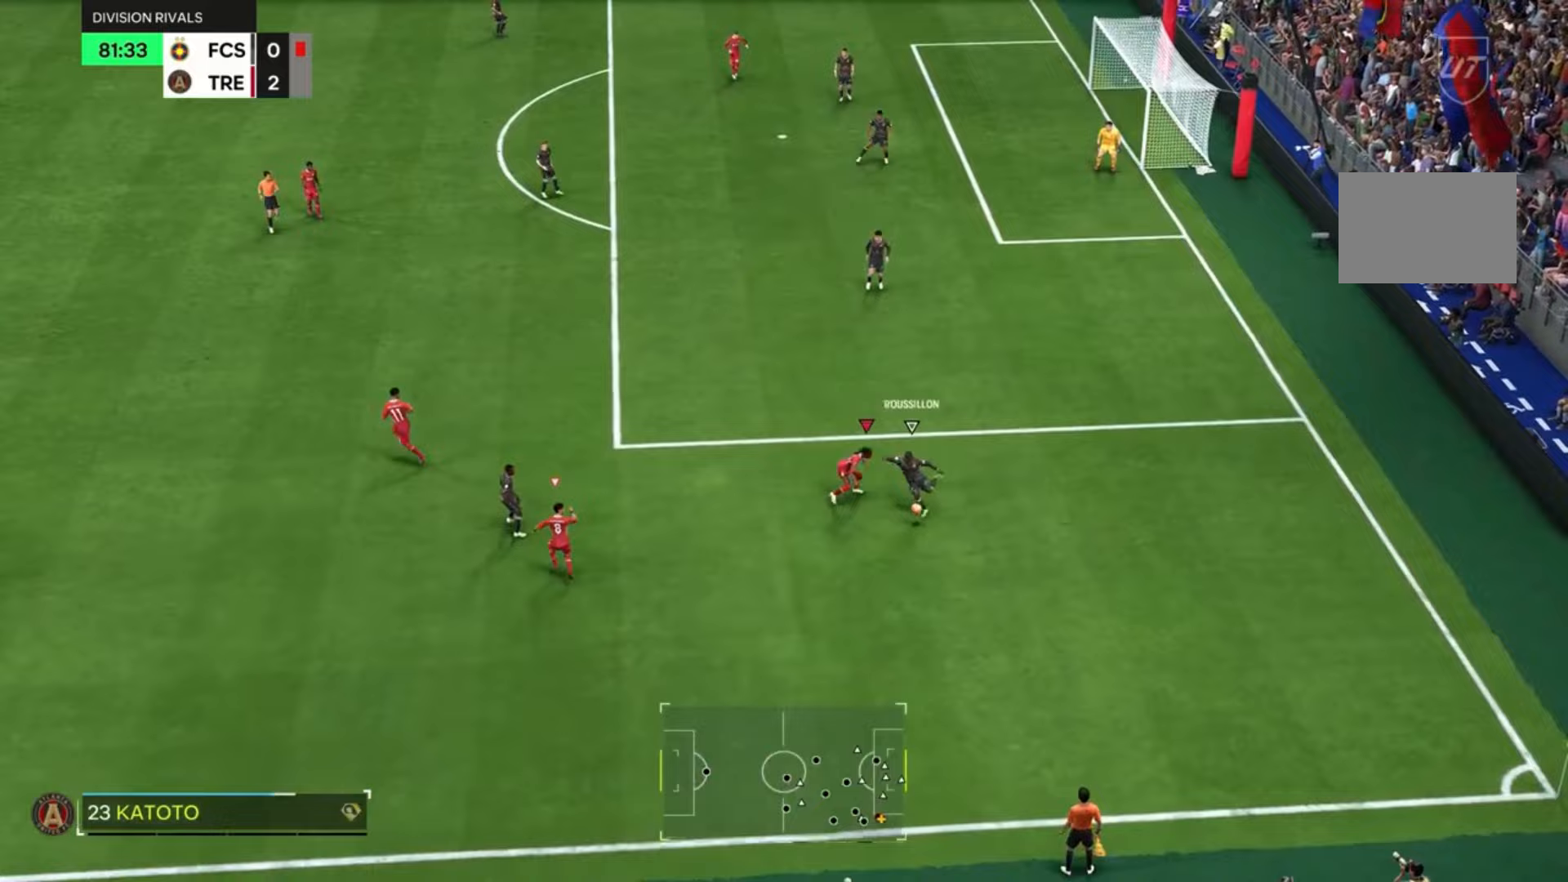
{"buttons": ["L2", "R2"], "left_stick": "down-right", "right_stick": "center", "events": [[33, "L2", "down"], [67, "left_stick", "right"], [300, "left_stick", "down-right"]]}
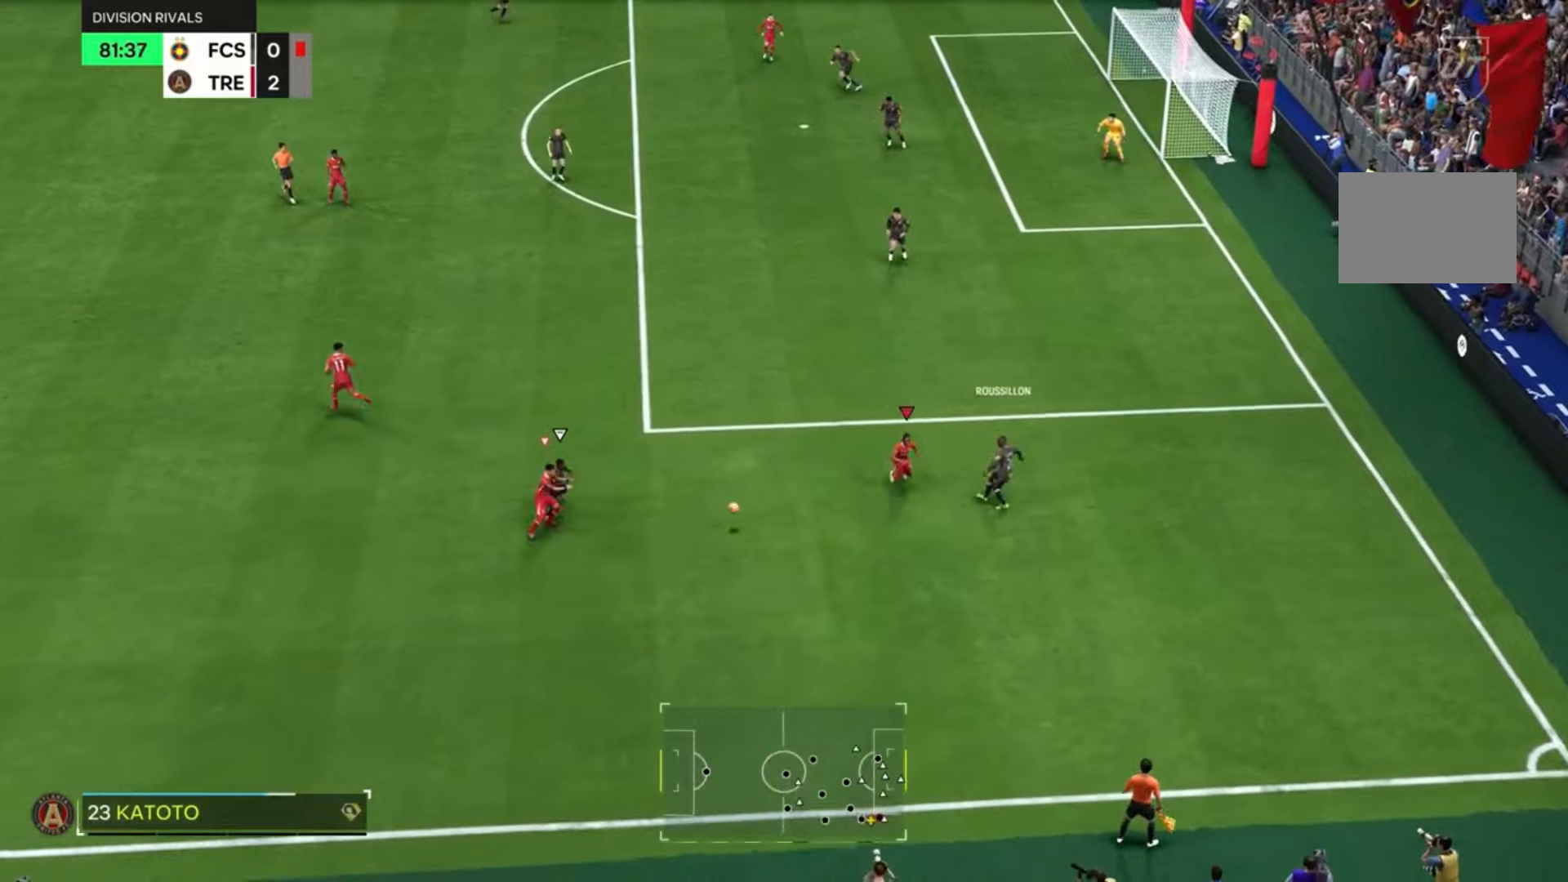
{"buttons": ["L2"], "left_stick": "right", "right_stick": "center", "events": [[66, "left_stick", "down"], [233, "left_stick", "right"], [300, "left_stick", "up-right"], [333, "R2", "up"], [433, "left_stick", "right"]]}
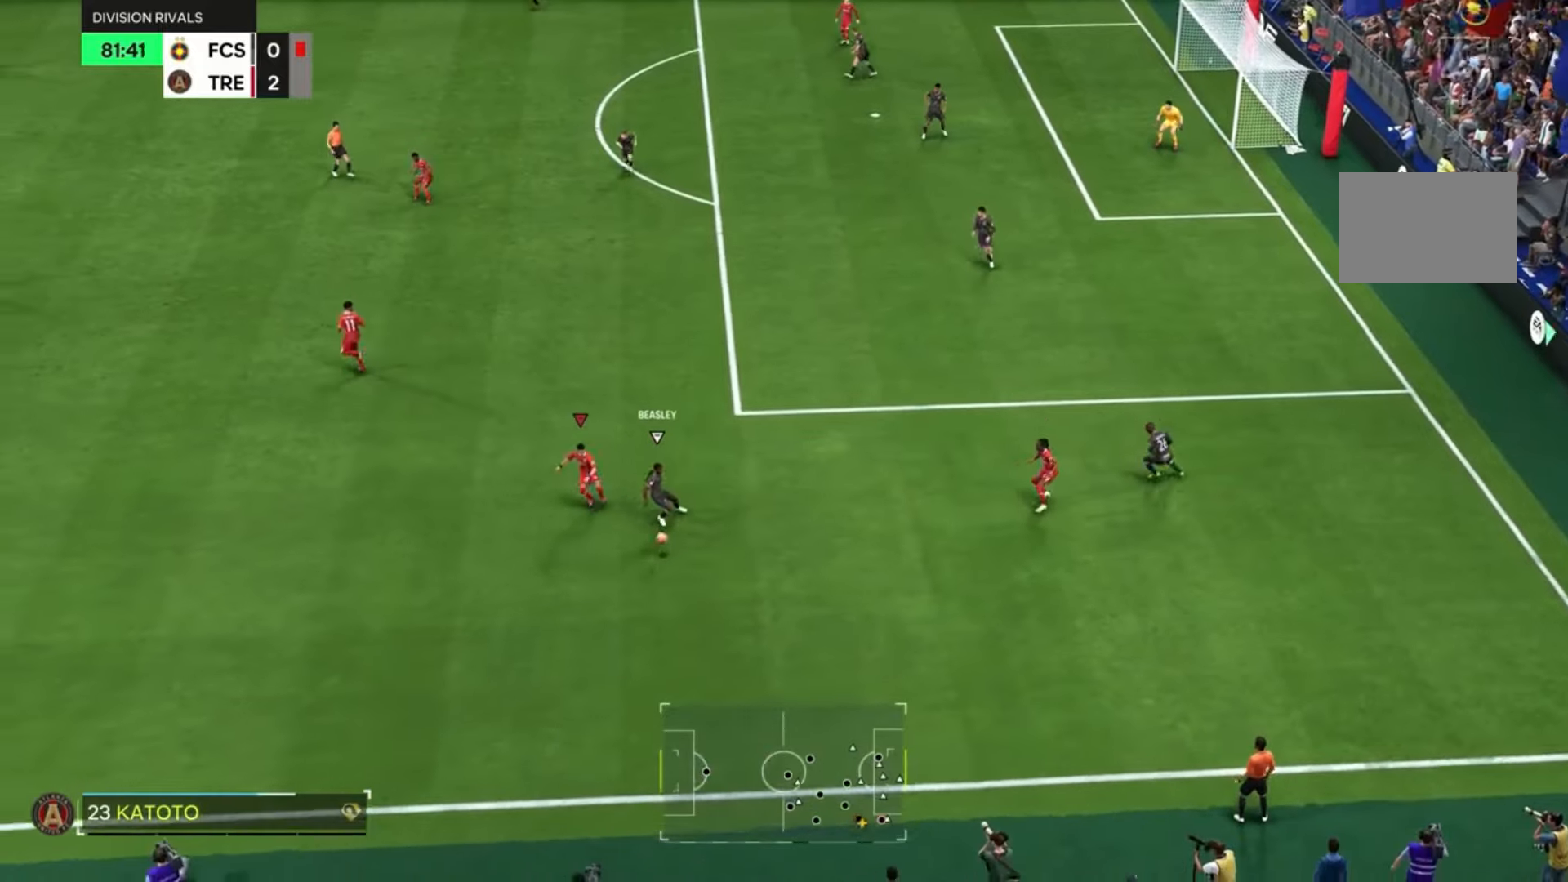
{"buttons": ["R2"], "left_stick": "down", "right_stick": "center"}
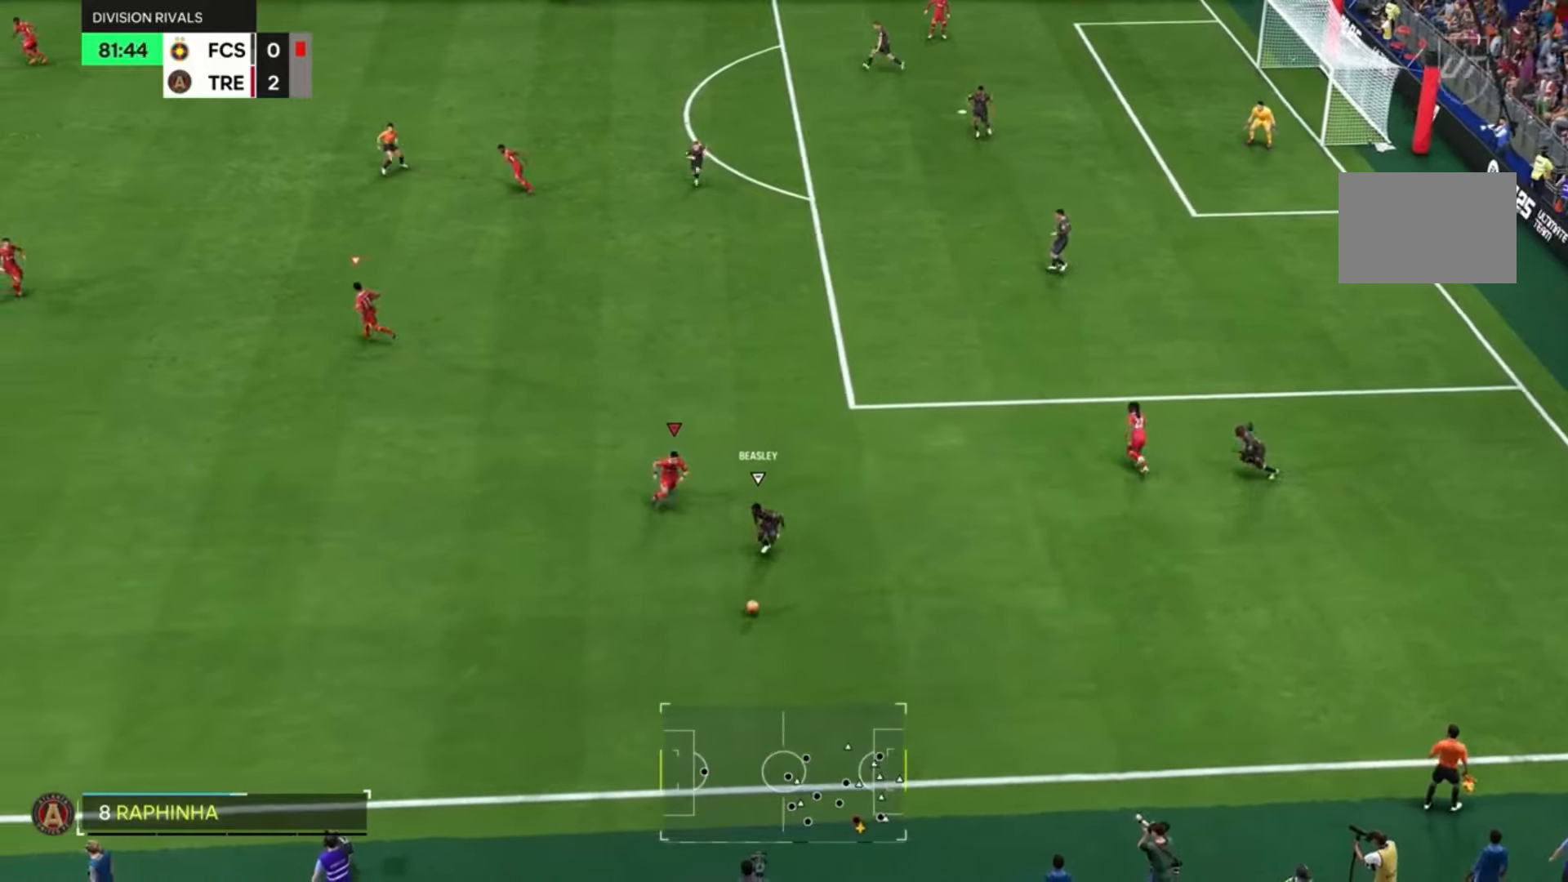
{"buttons": ["R2"], "left_stick": "down", "right_stick": "center"}
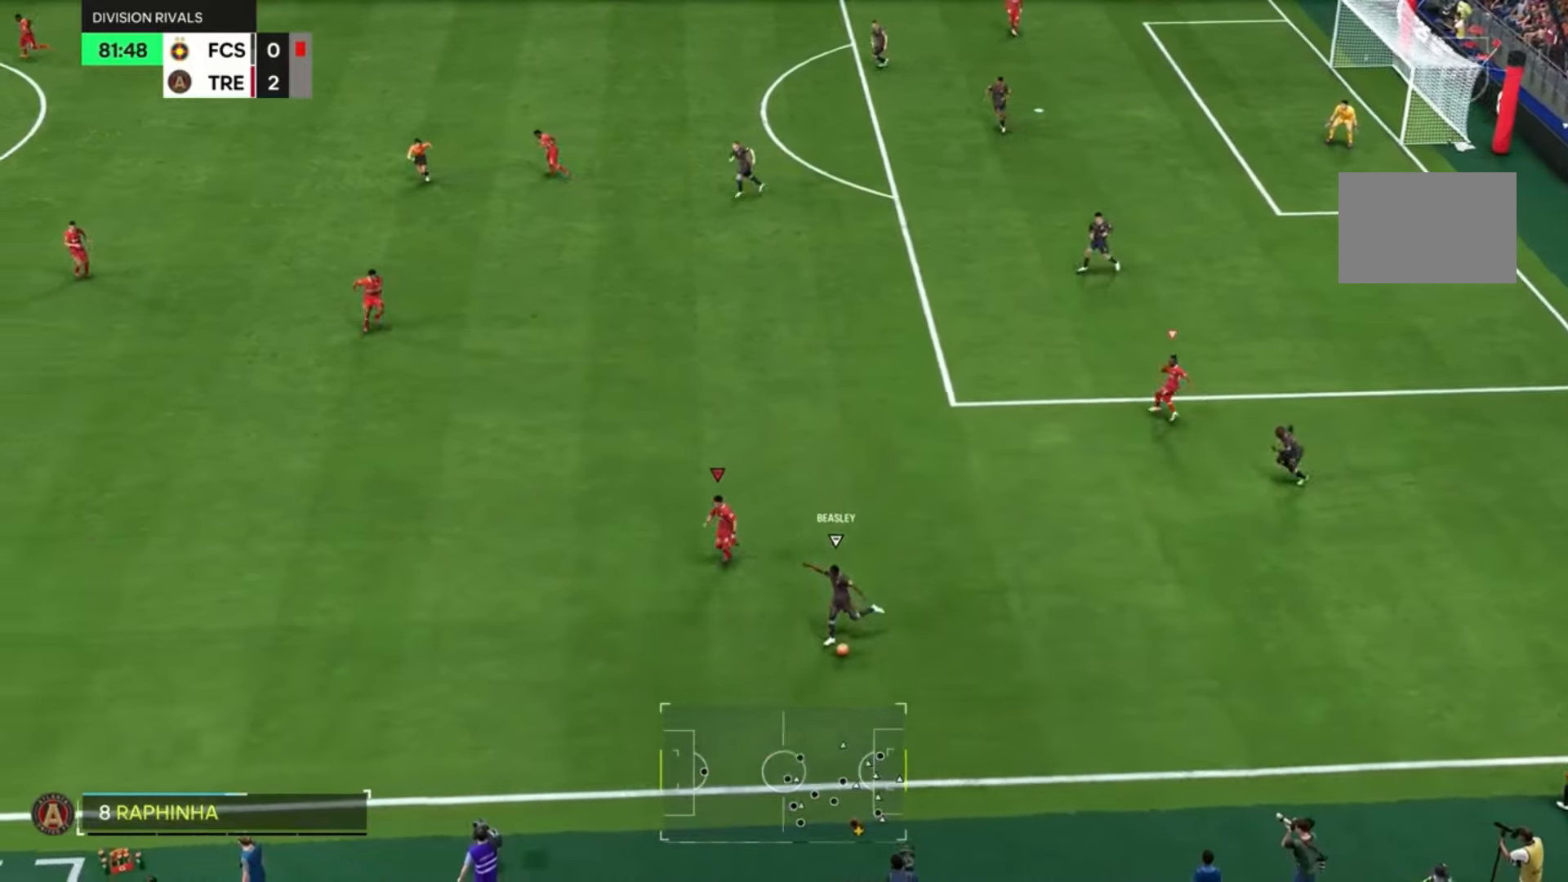
{"buttons": [], "left_stick": "down-left", "right_stick": "center", "events": [[334, "left_stick", "center"], [367, "R2", "up"], [501, "left_stick", "down-left"]]}
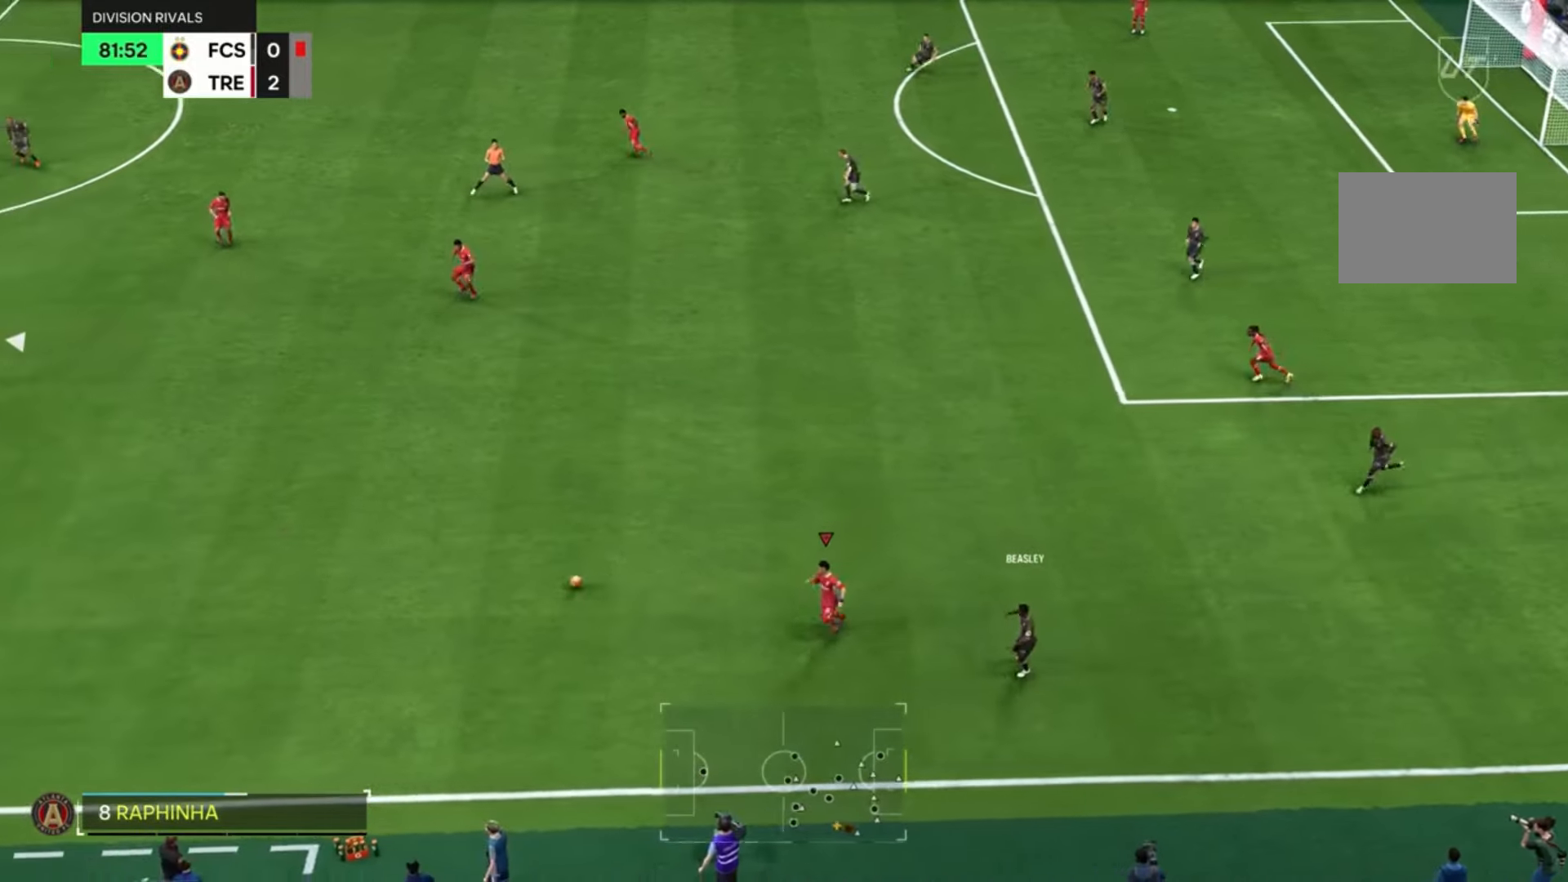
{"buttons": ["L2", "R2"], "left_stick": "down-right", "right_stick": "center", "events": [[66, "R2", "down"], [100, "L2", "down"], [100, "left_stick", "left"], [266, "left_stick", "right"], [333, "left_stick", "down-right"]]}
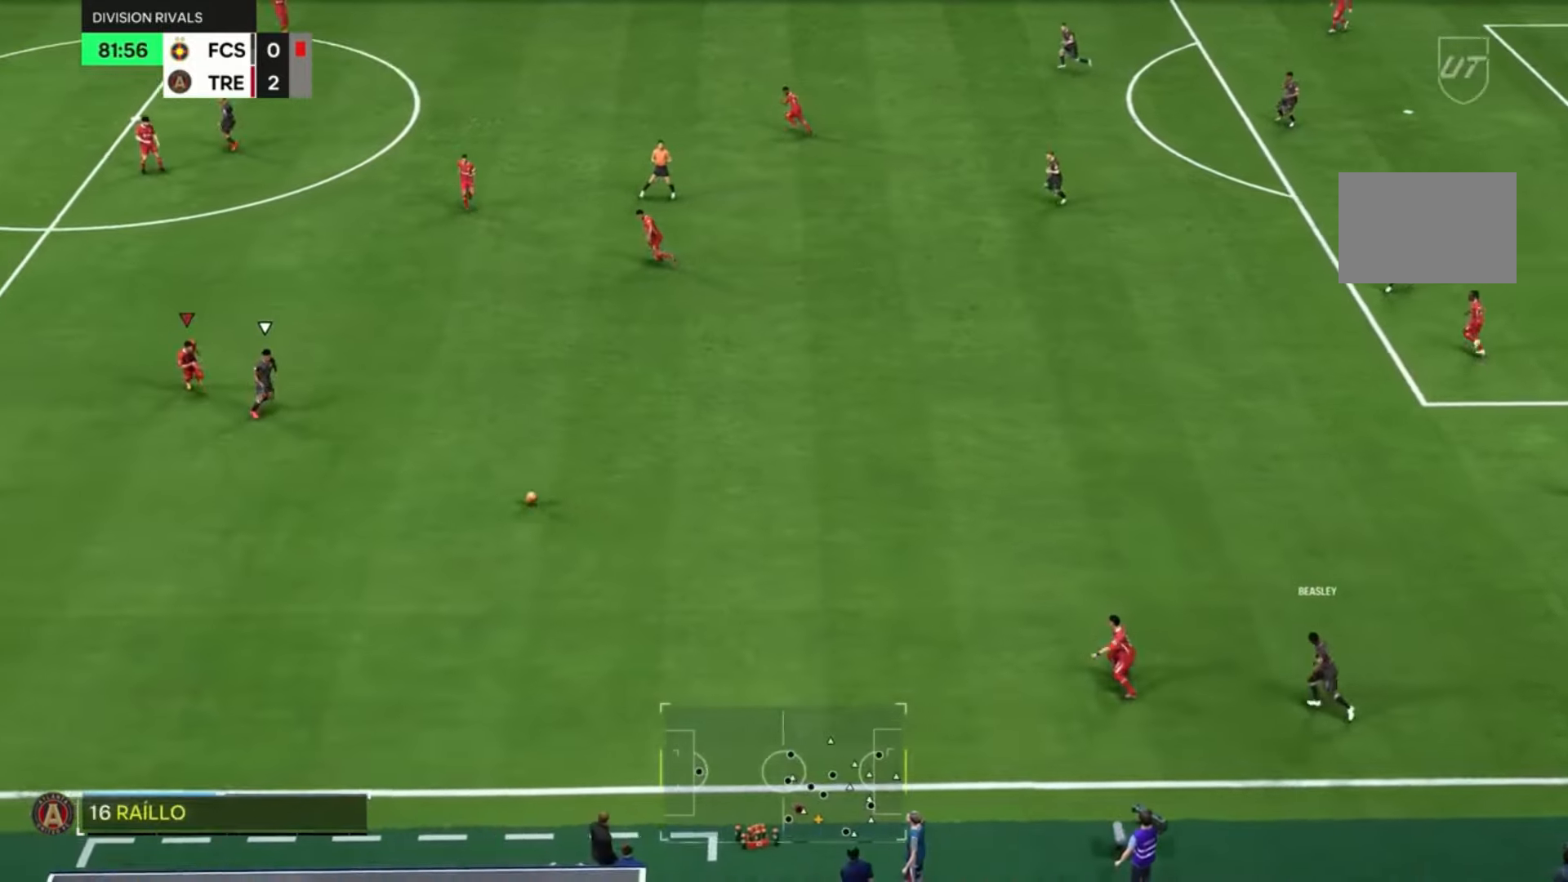
{"buttons": ["L2", "R2"], "left_stick": "down-right", "right_stick": "center", "events": [[300, "left_stick", "down"], [467, "left_stick", "down-right"]]}
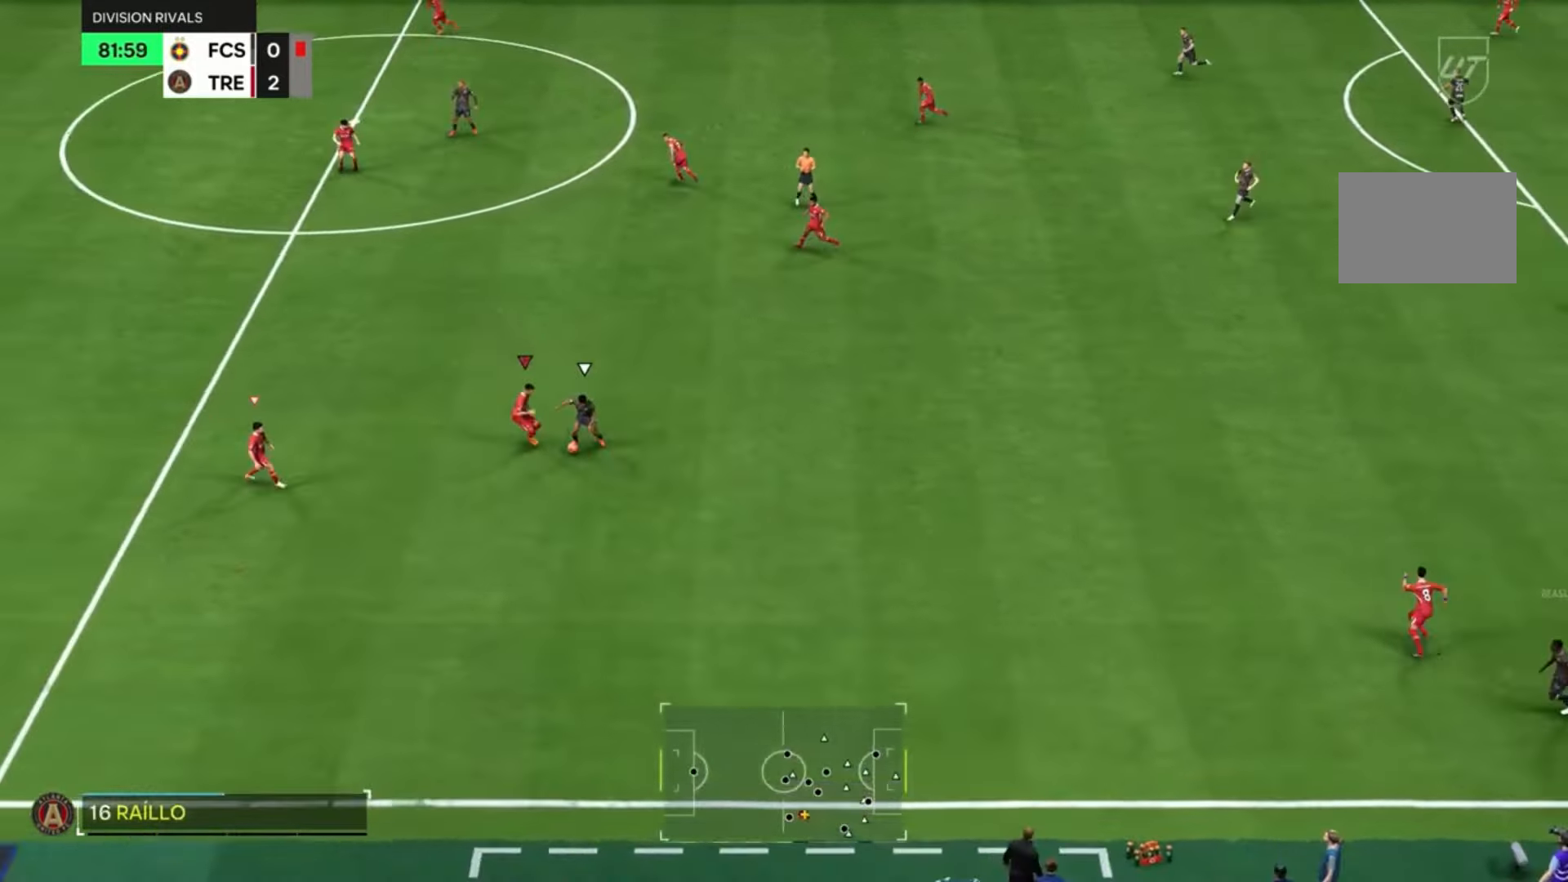
{"buttons": ["L2", "R2"], "left_stick": "right", "right_stick": "center", "events": [[166, "CIRCLE", "down"], [266, "CIRCLE", "up"], [266, "left_stick", "right"]]}
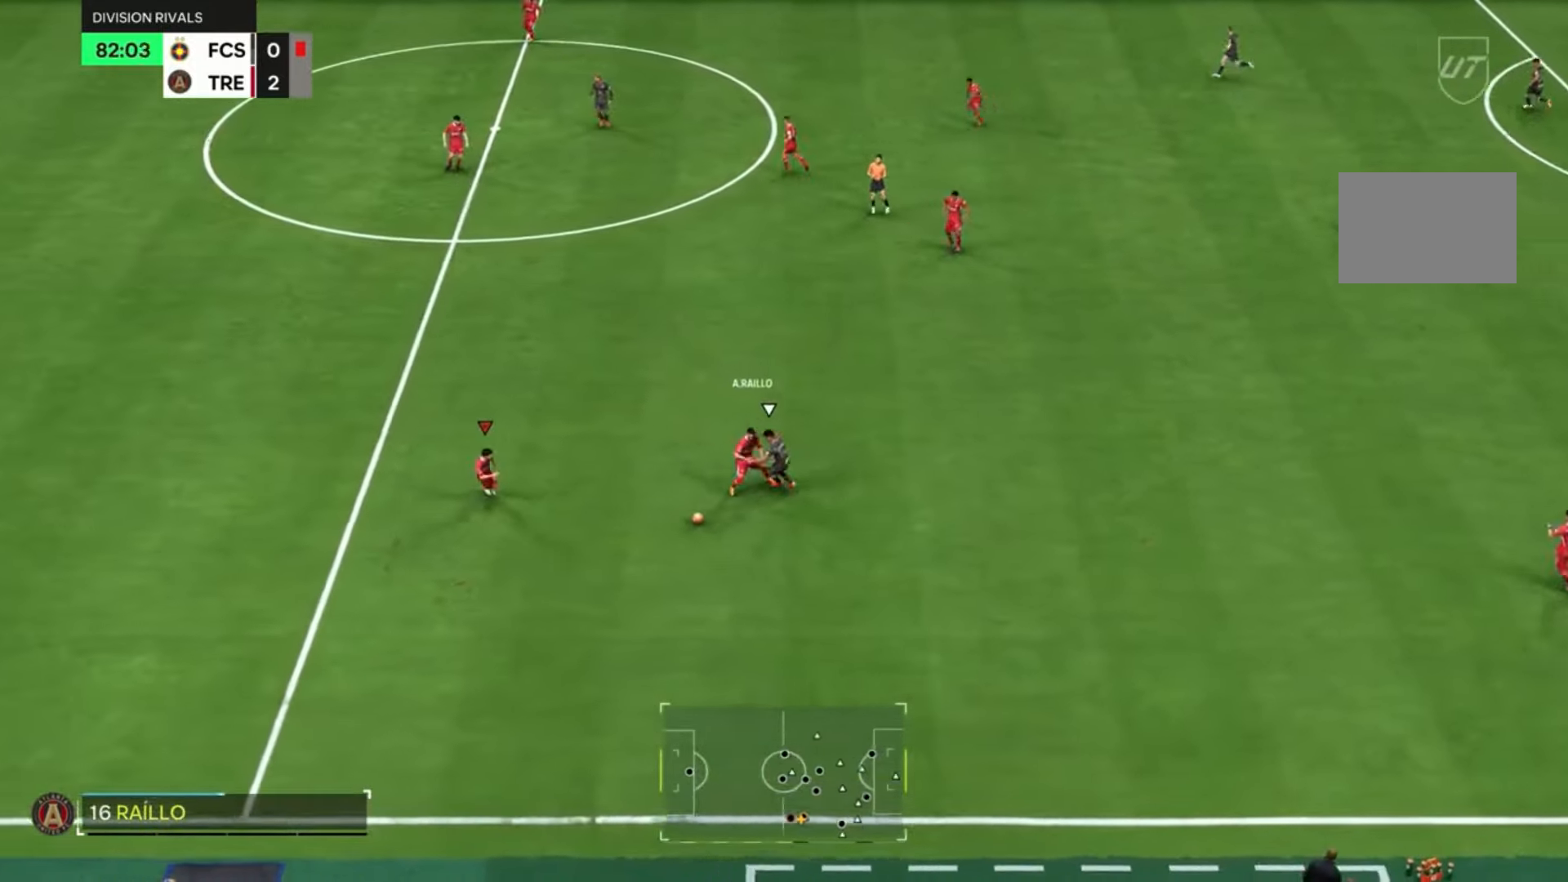
{"buttons": ["R2"], "left_stick": "down-right", "right_stick": "center", "events": [[167, "left_stick", "down-right"], [434, "L2", "up"]]}
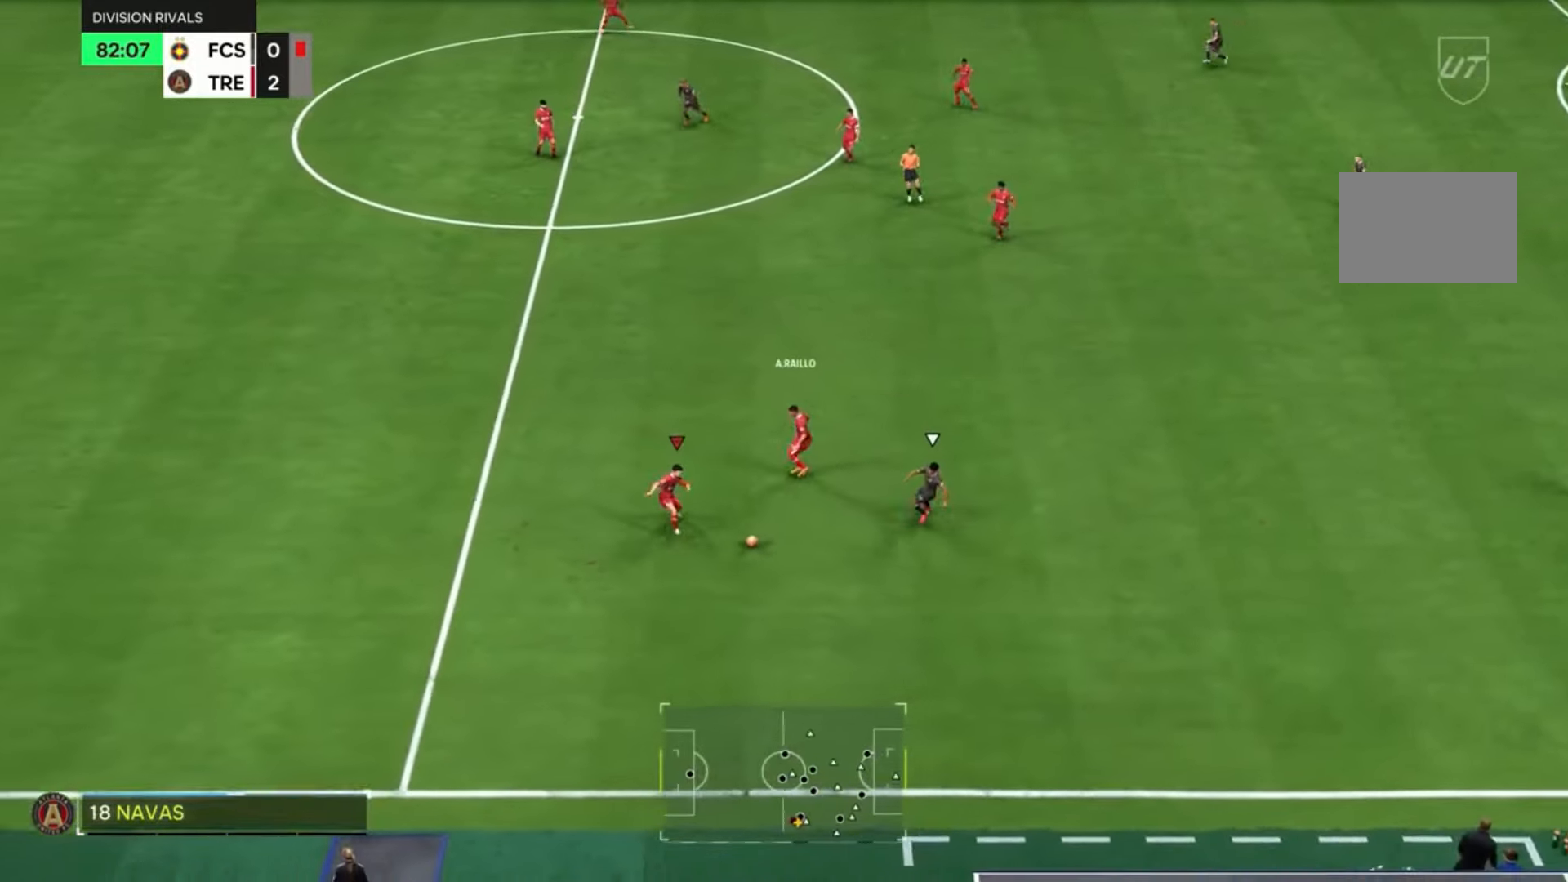
{"buttons": ["CROSS"], "left_stick": "up", "right_stick": "center", "events": [[200, "R2", "up"], [333, "left_stick", "up-right"], [433, "CROSS", "down"], [433, "left_stick", "up"]]}
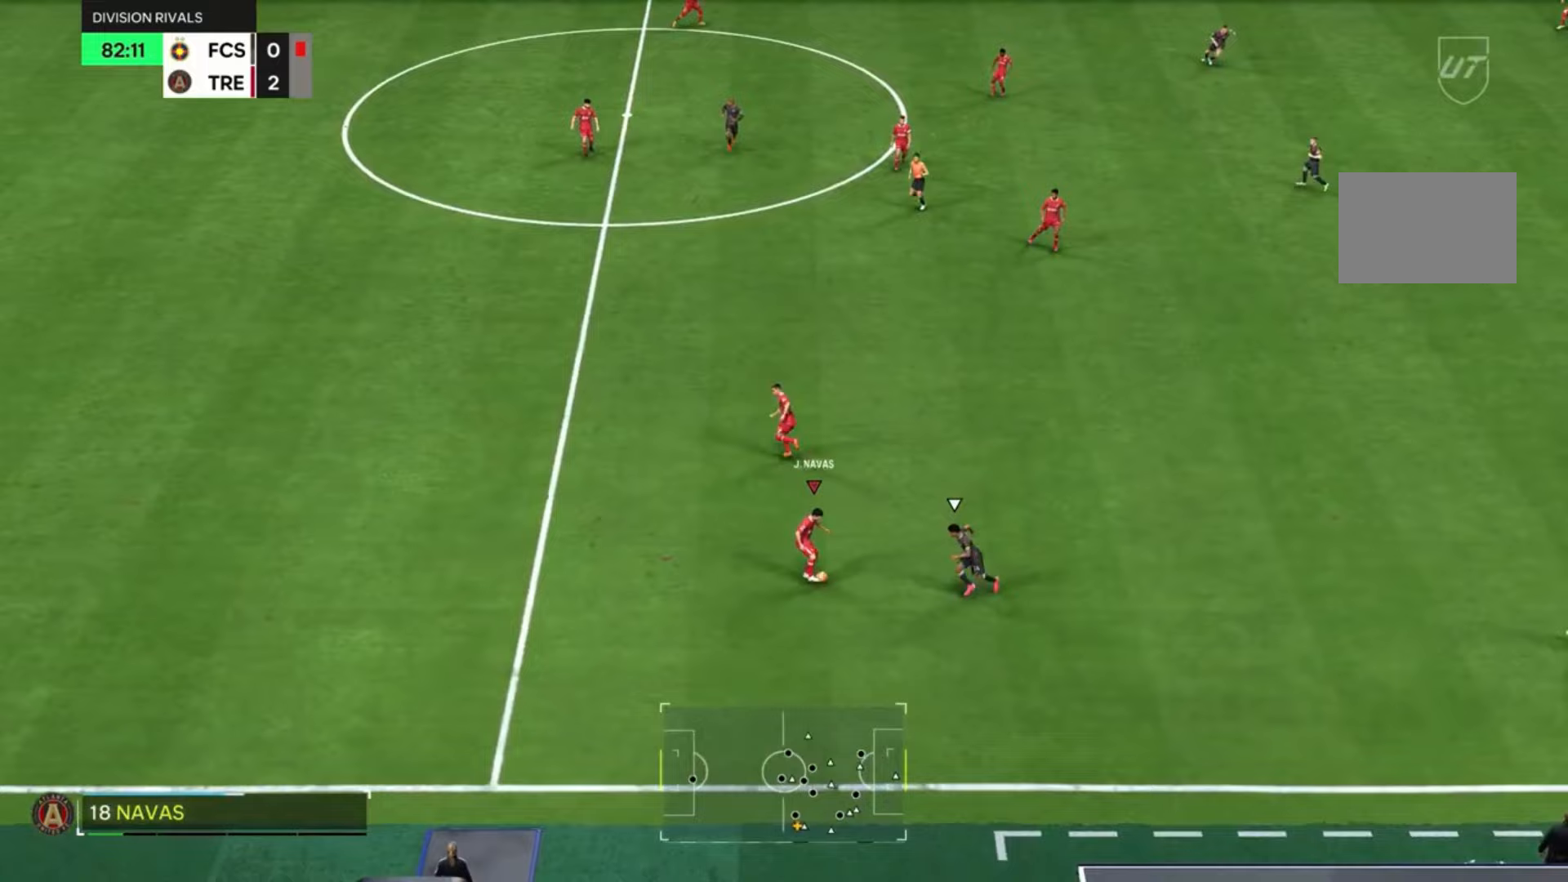
{"buttons": [], "left_stick": "up", "right_stick": "center", "events": [[67, "CROSS", "up"]]}